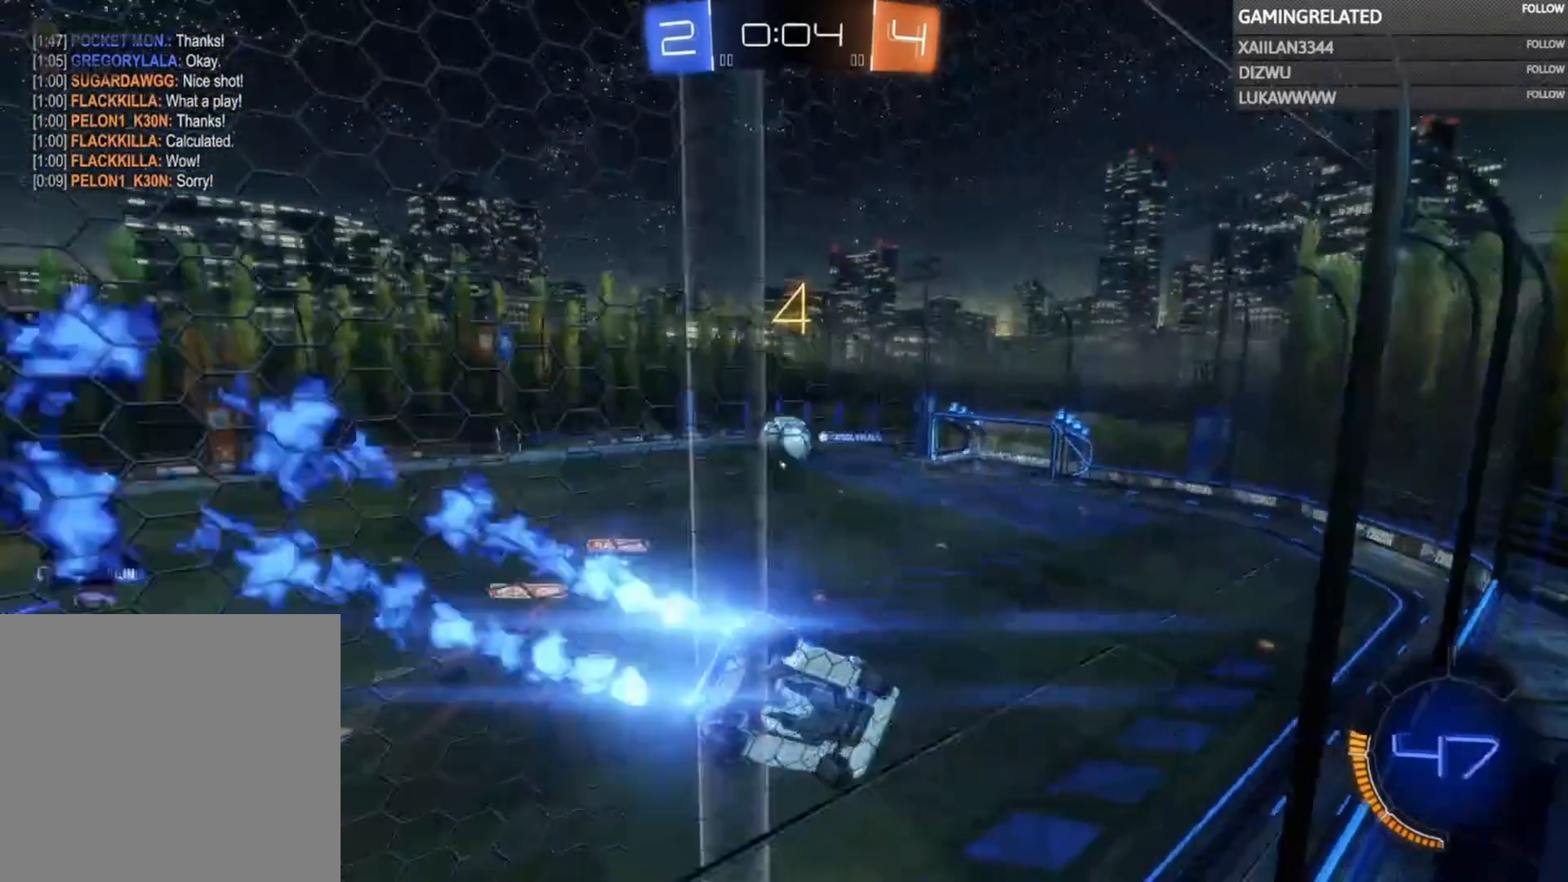
Gameplay with a controller (Xbox layout); each line is a JSON object with the inputs held at the frame after it. "events" lists button and stick changes between this image and that frame as [ms after this image, input, new state], when the widget could be followed in between. Not read: L3 R3.
{"buttons": ["R2"], "left_stick": "center", "right_stick": "center", "events": [[400, "B", "up"]]}
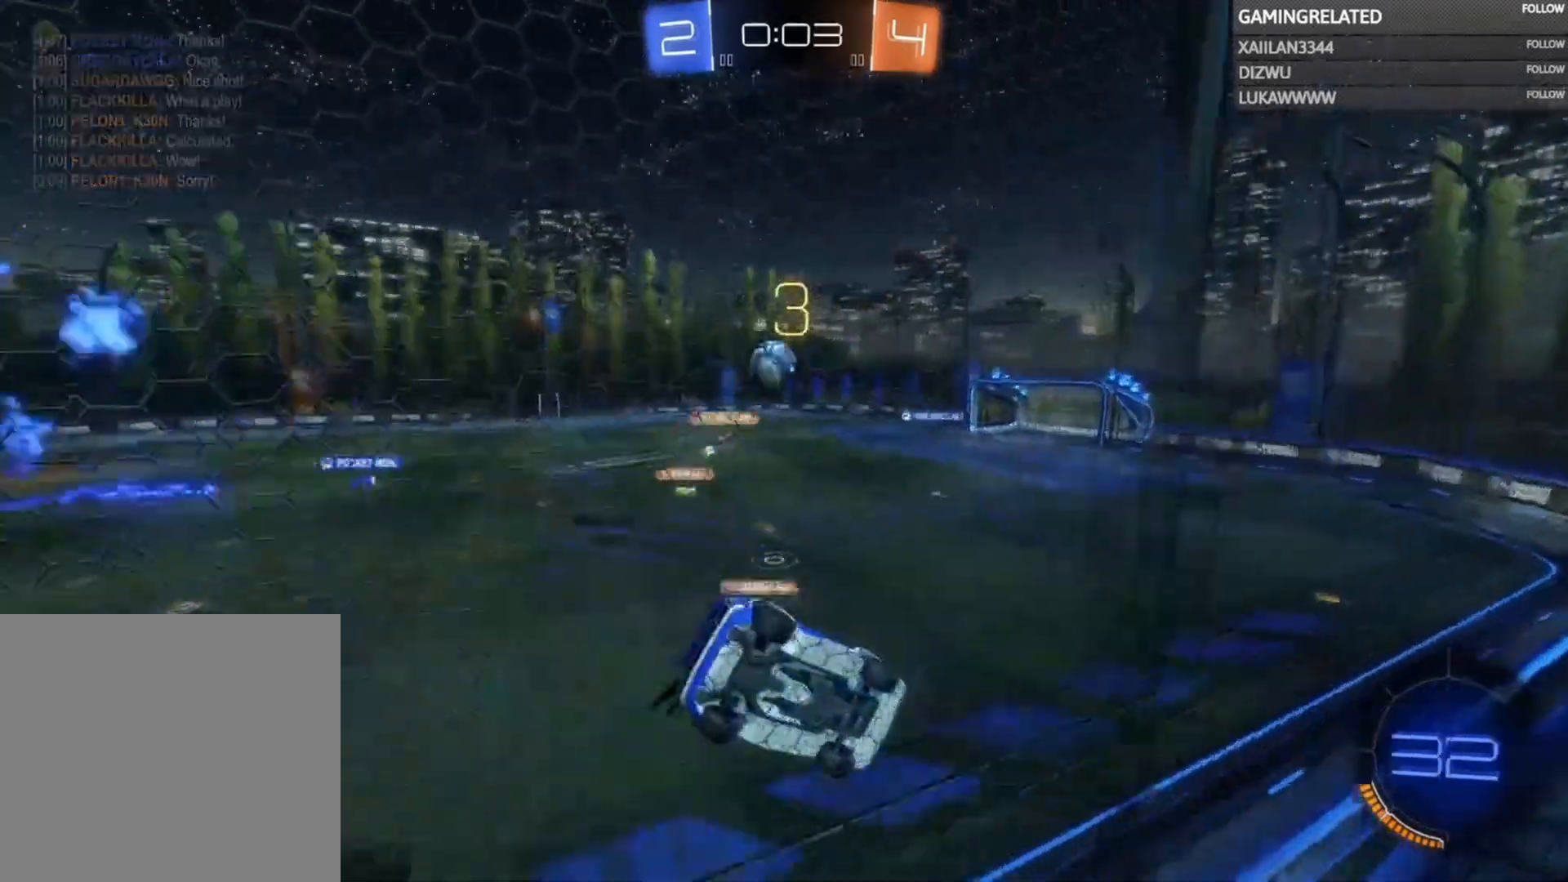
{"buttons": ["R2"], "left_stick": "center", "right_stick": "center", "events": []}
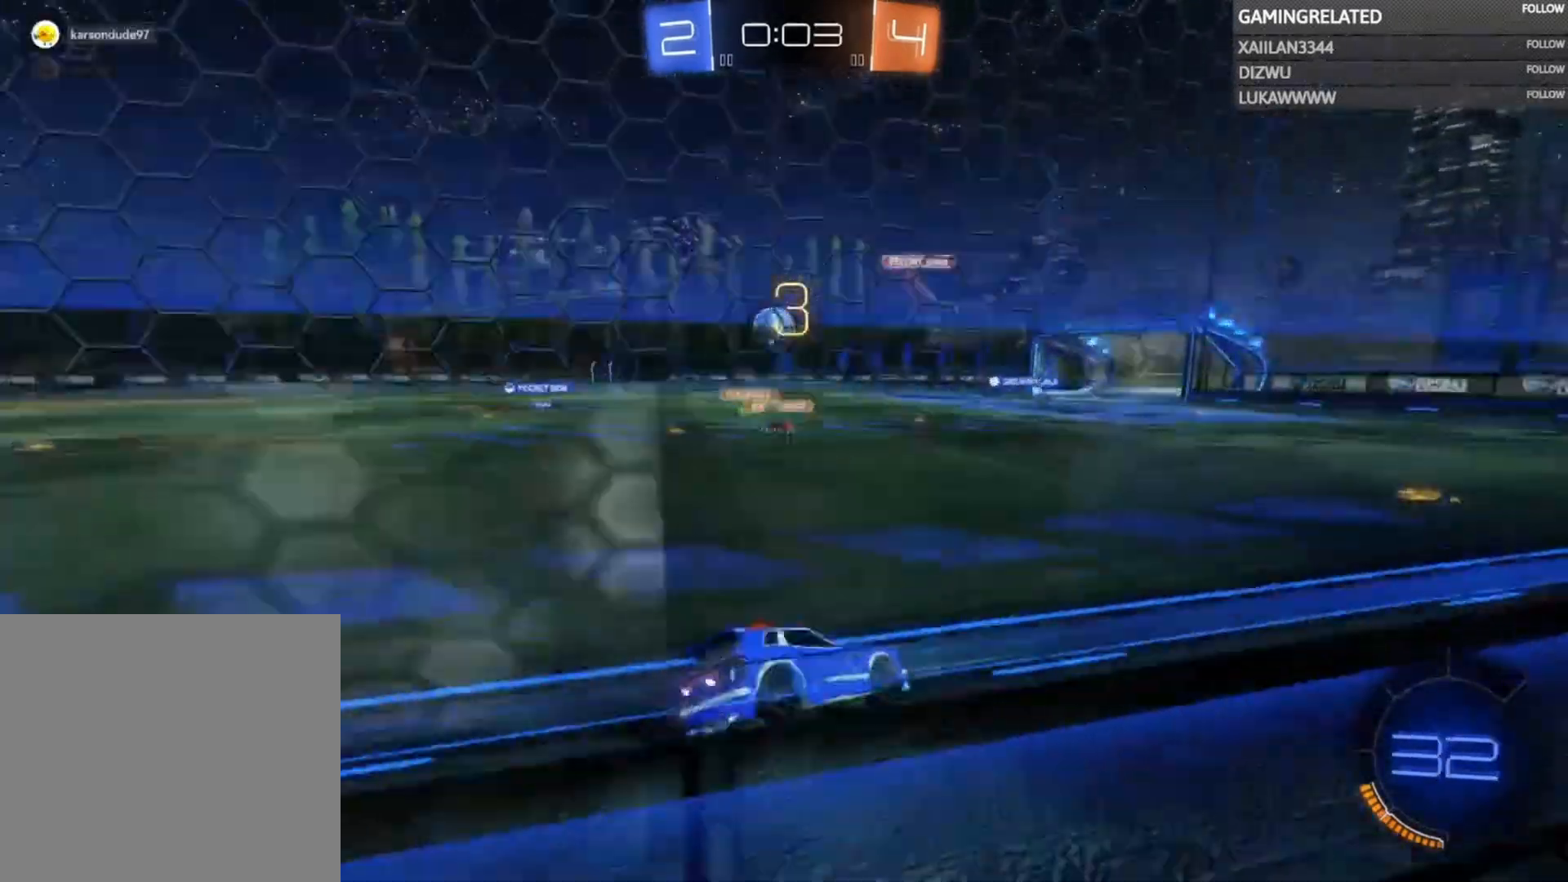
{"buttons": ["A", "R2"], "left_stick": "up", "right_stick": "center", "events": [[33, "left_stick", "right"], [100, "left_stick", "center"], [233, "left_stick", "up"], [333, "A", "down"], [433, "A", "up"], [500, "A", "down"]]}
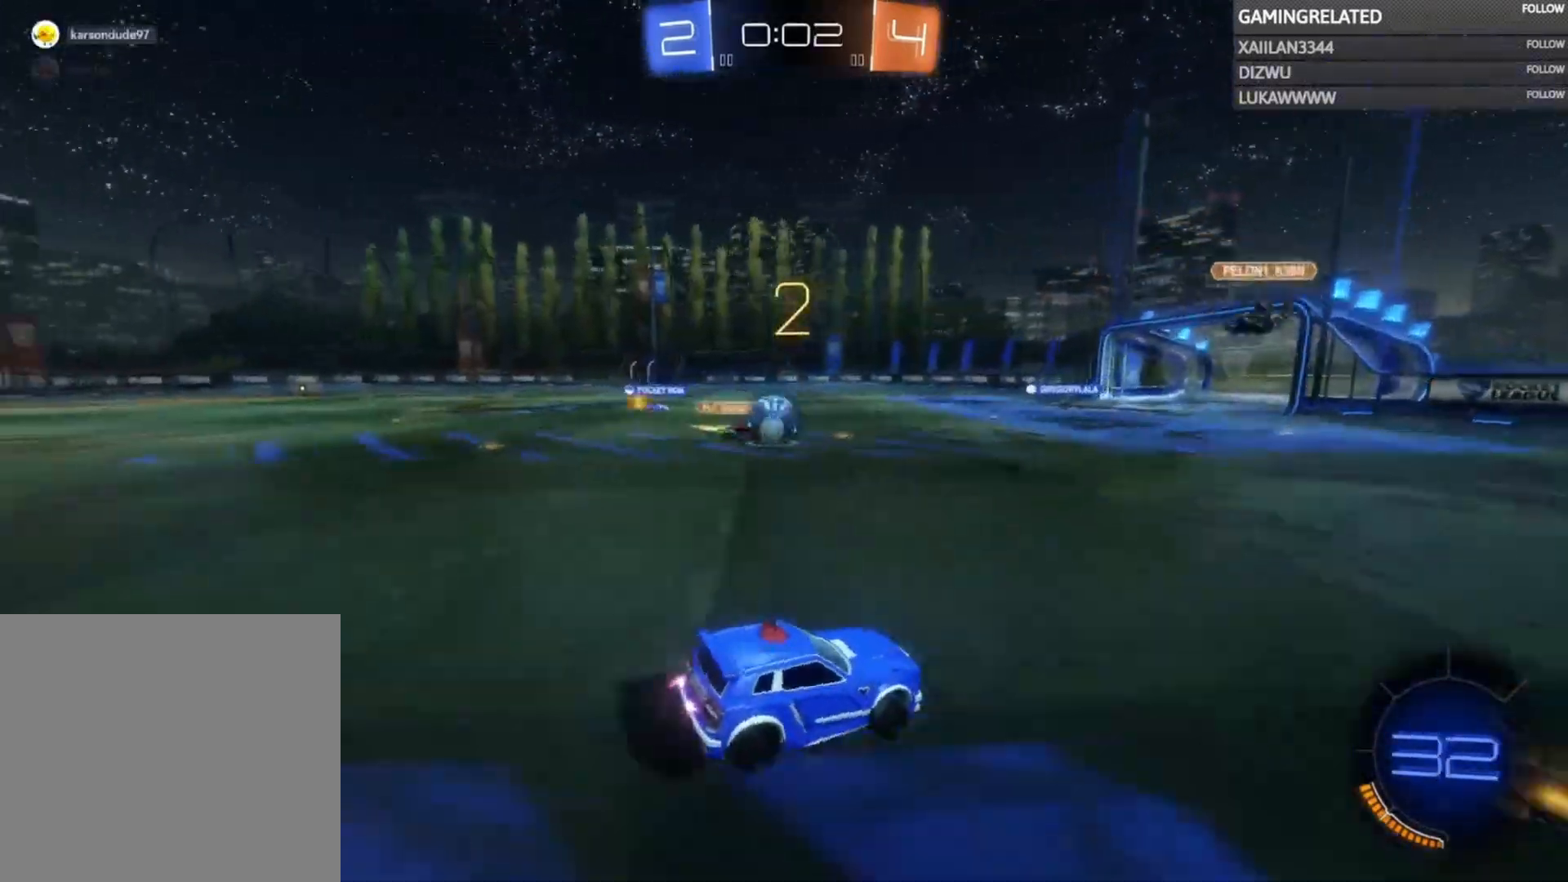
{"buttons": ["R2"], "left_stick": "center", "right_stick": "center", "events": [[167, "A", "up"], [167, "left_stick", "center"]]}
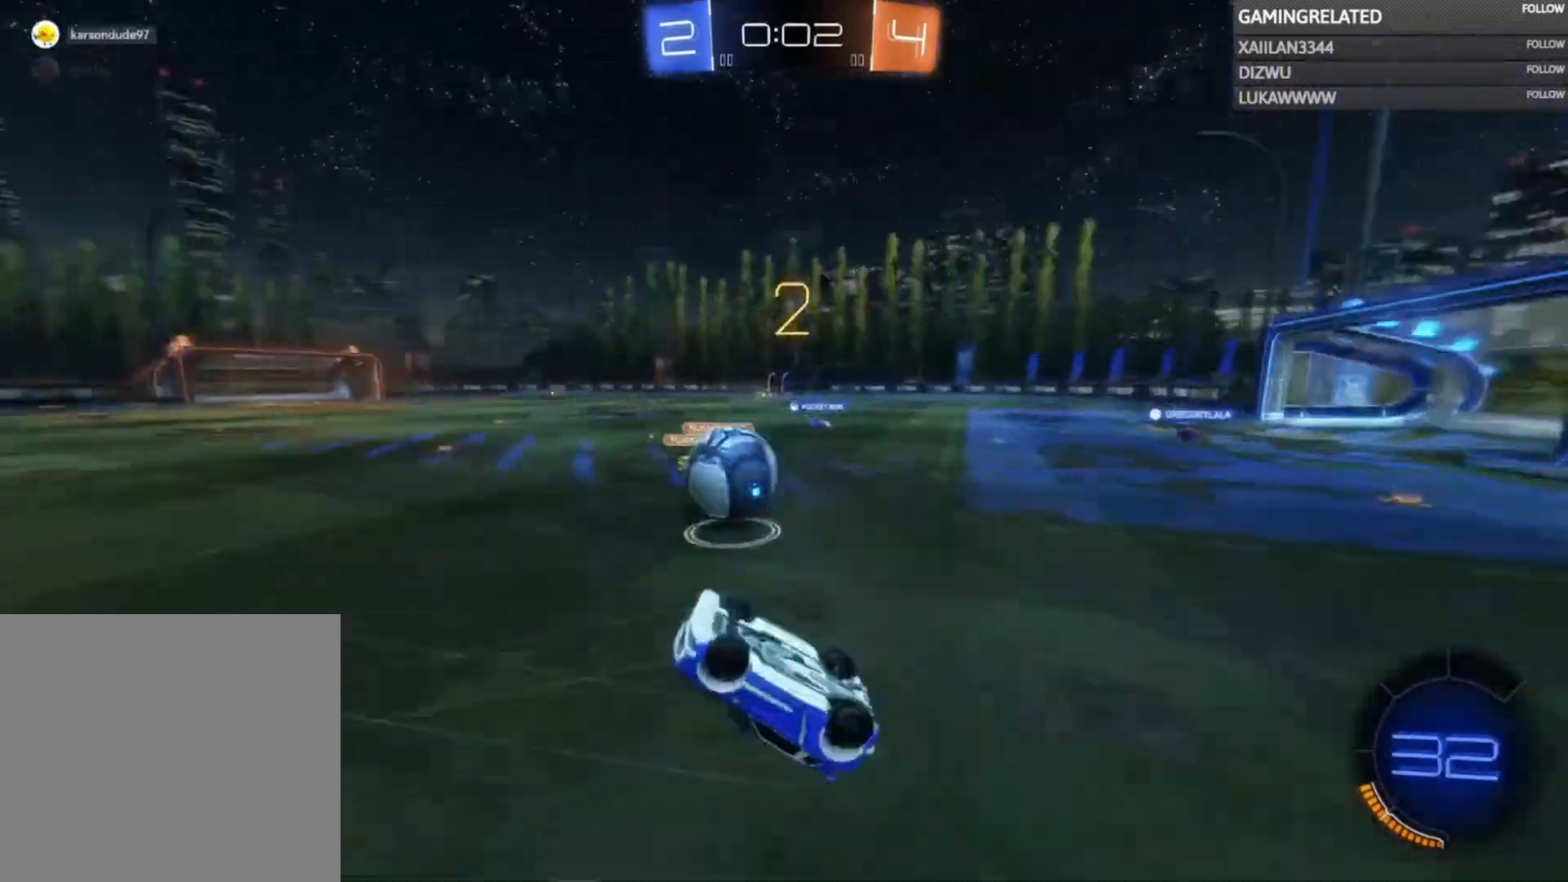
{"buttons": ["R2"], "left_stick": "right", "right_stick": "center", "events": [[367, "left_stick", "right"]]}
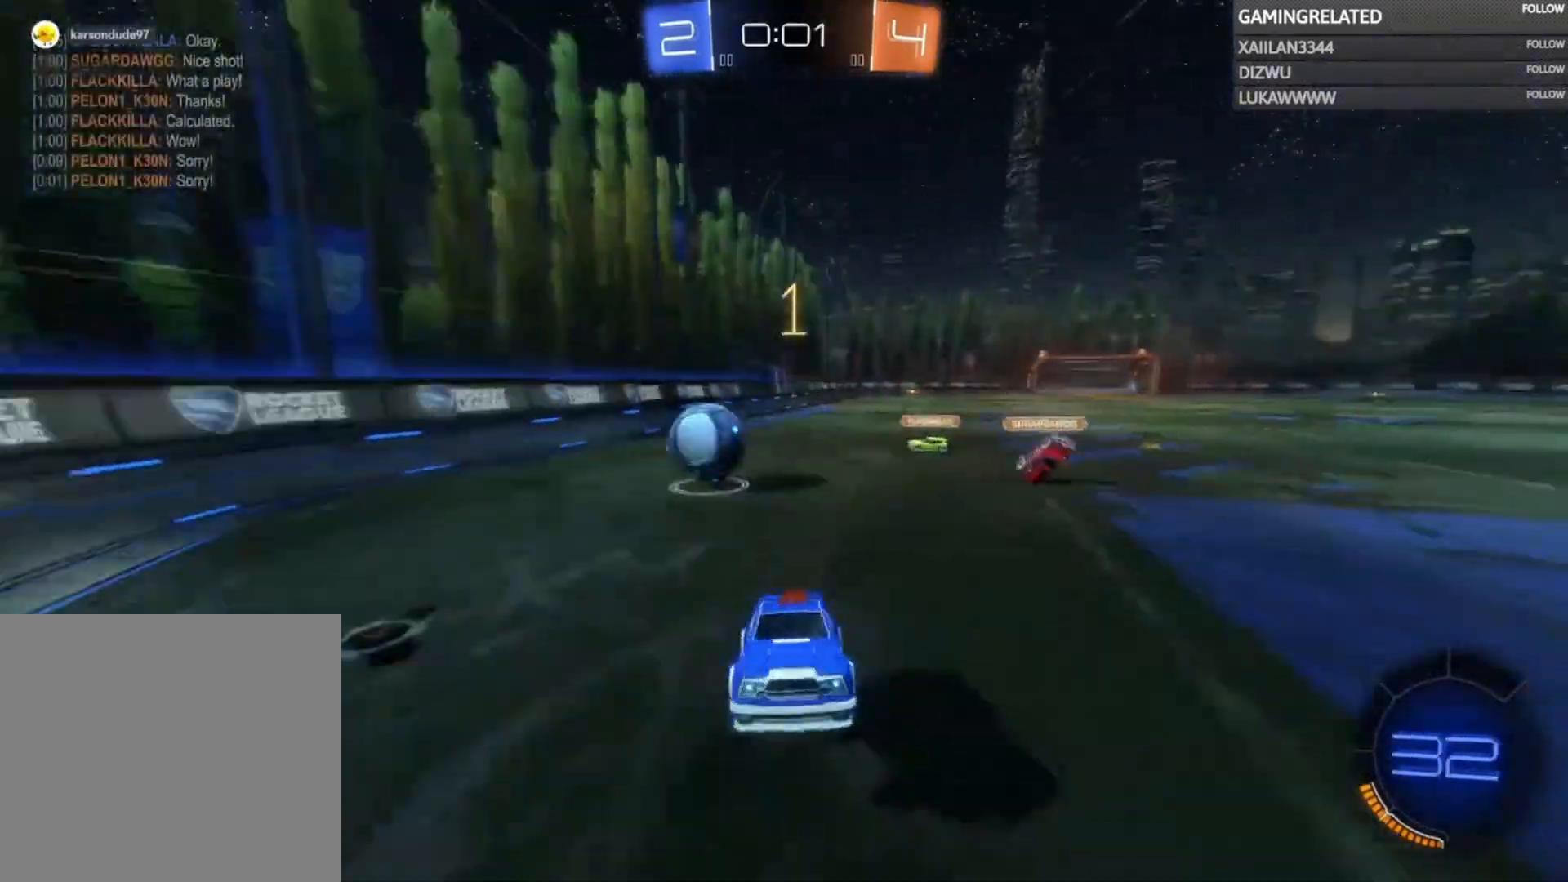
{"buttons": ["R2"], "left_stick": "right", "right_stick": "center", "events": []}
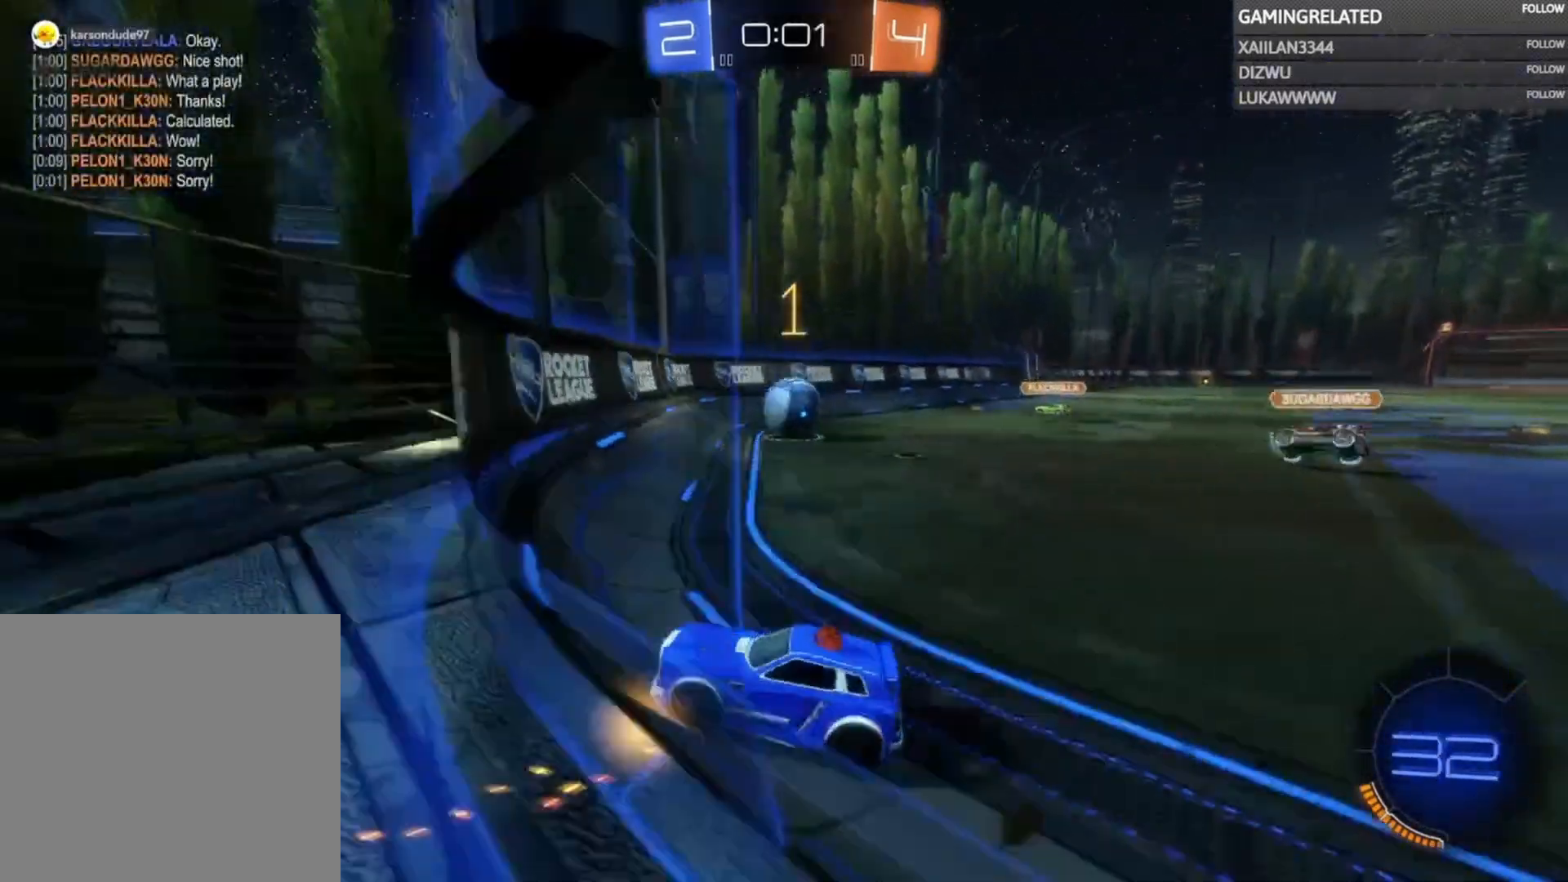
{"buttons": ["R2"], "left_stick": "center", "right_stick": "center", "events": [[400, "left_stick", "center"]]}
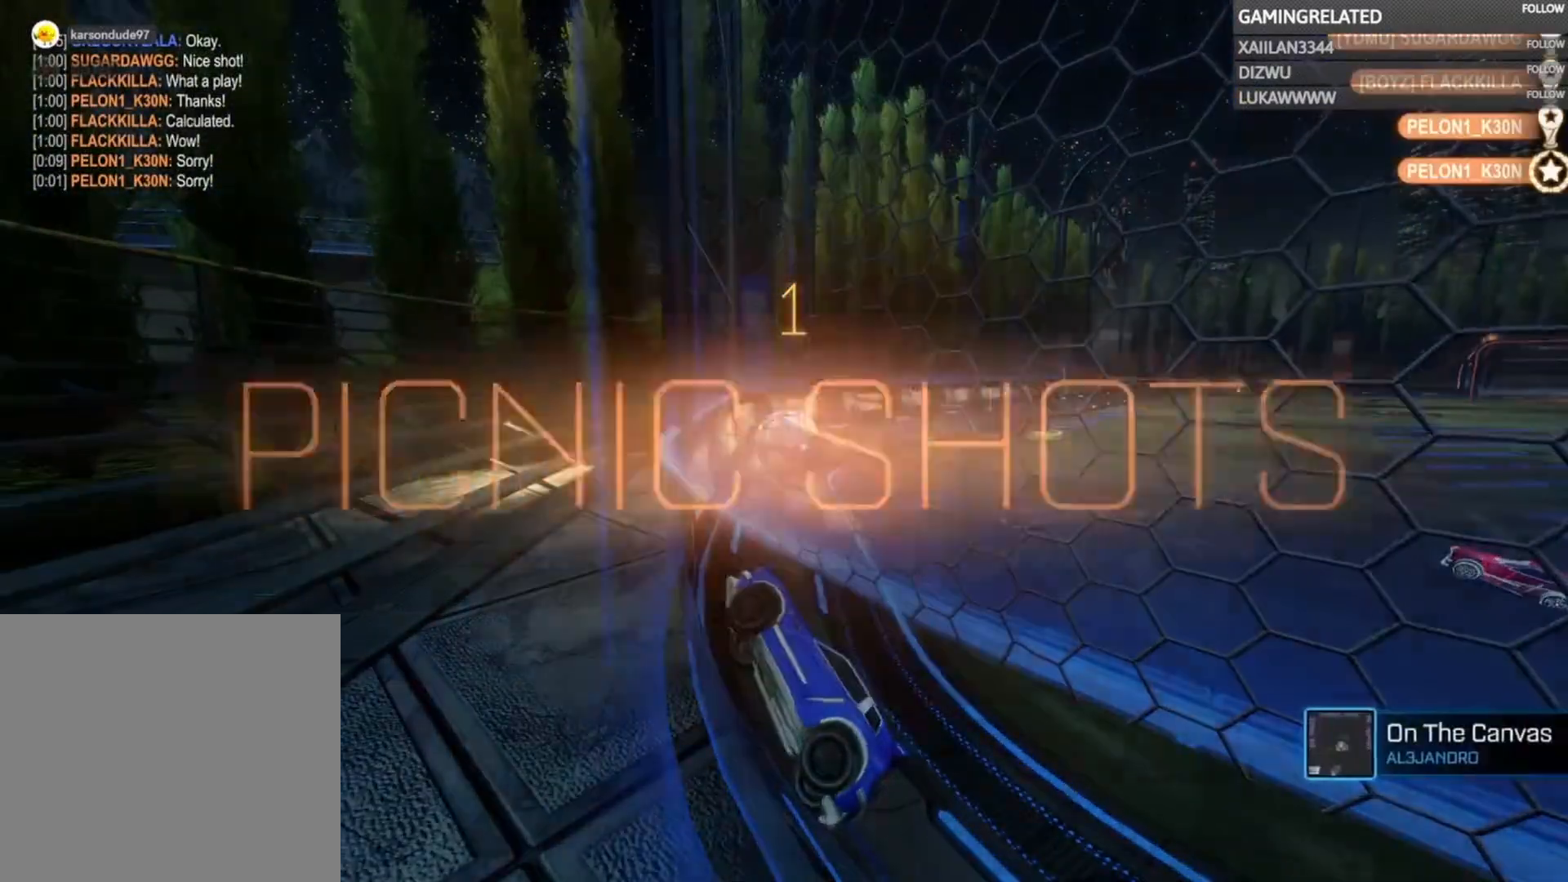
{"buttons": [], "left_stick": "center", "right_stick": "center", "events": [[200, "R2", "up"]]}
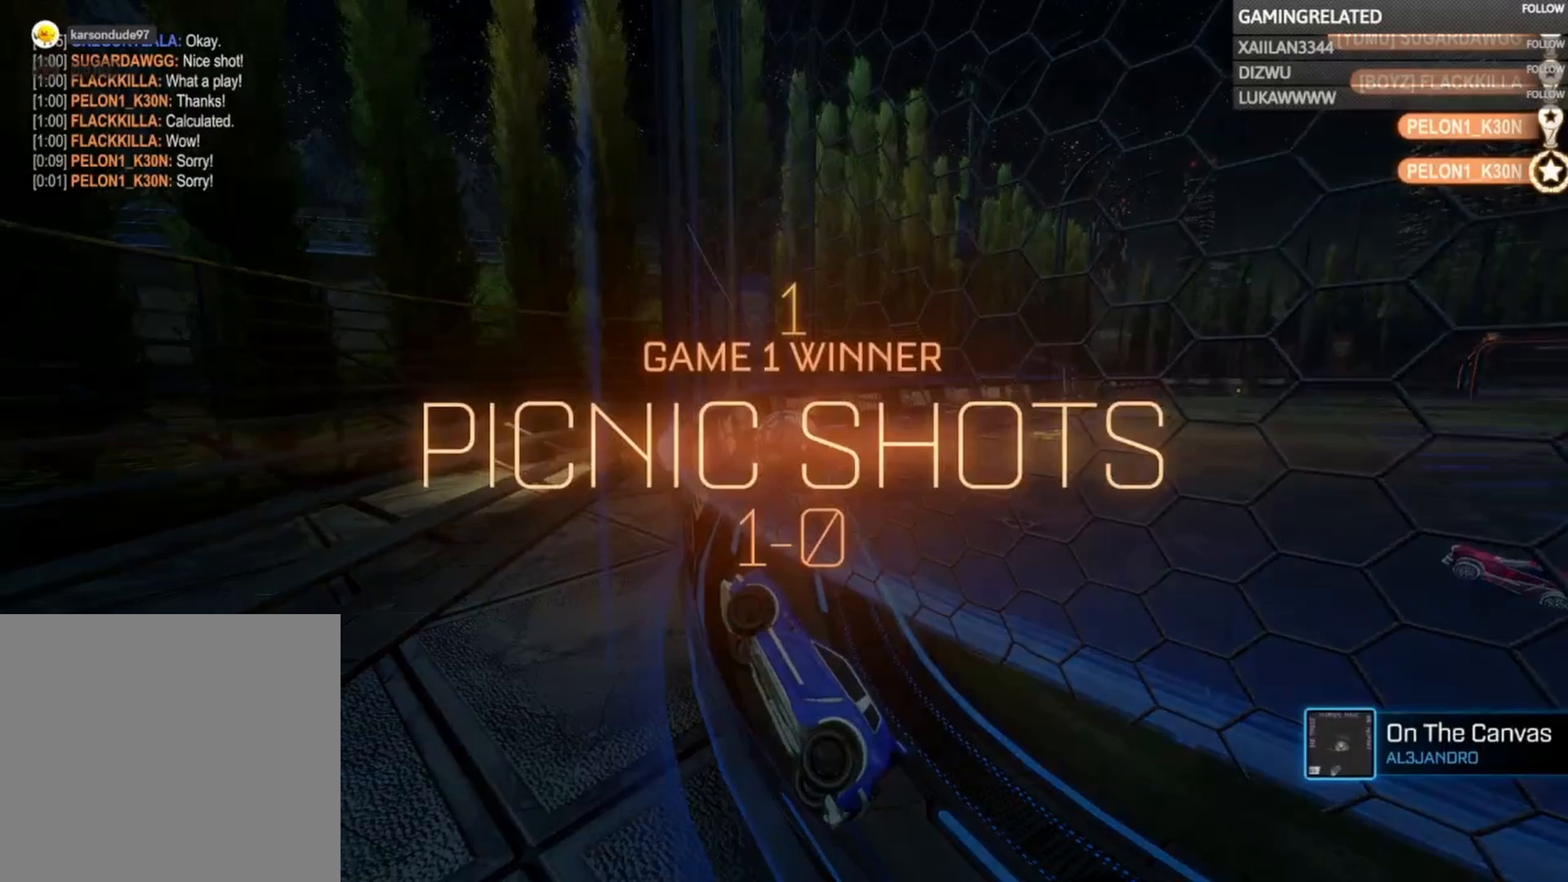
{"buttons": [], "left_stick": "center", "right_stick": "center", "events": []}
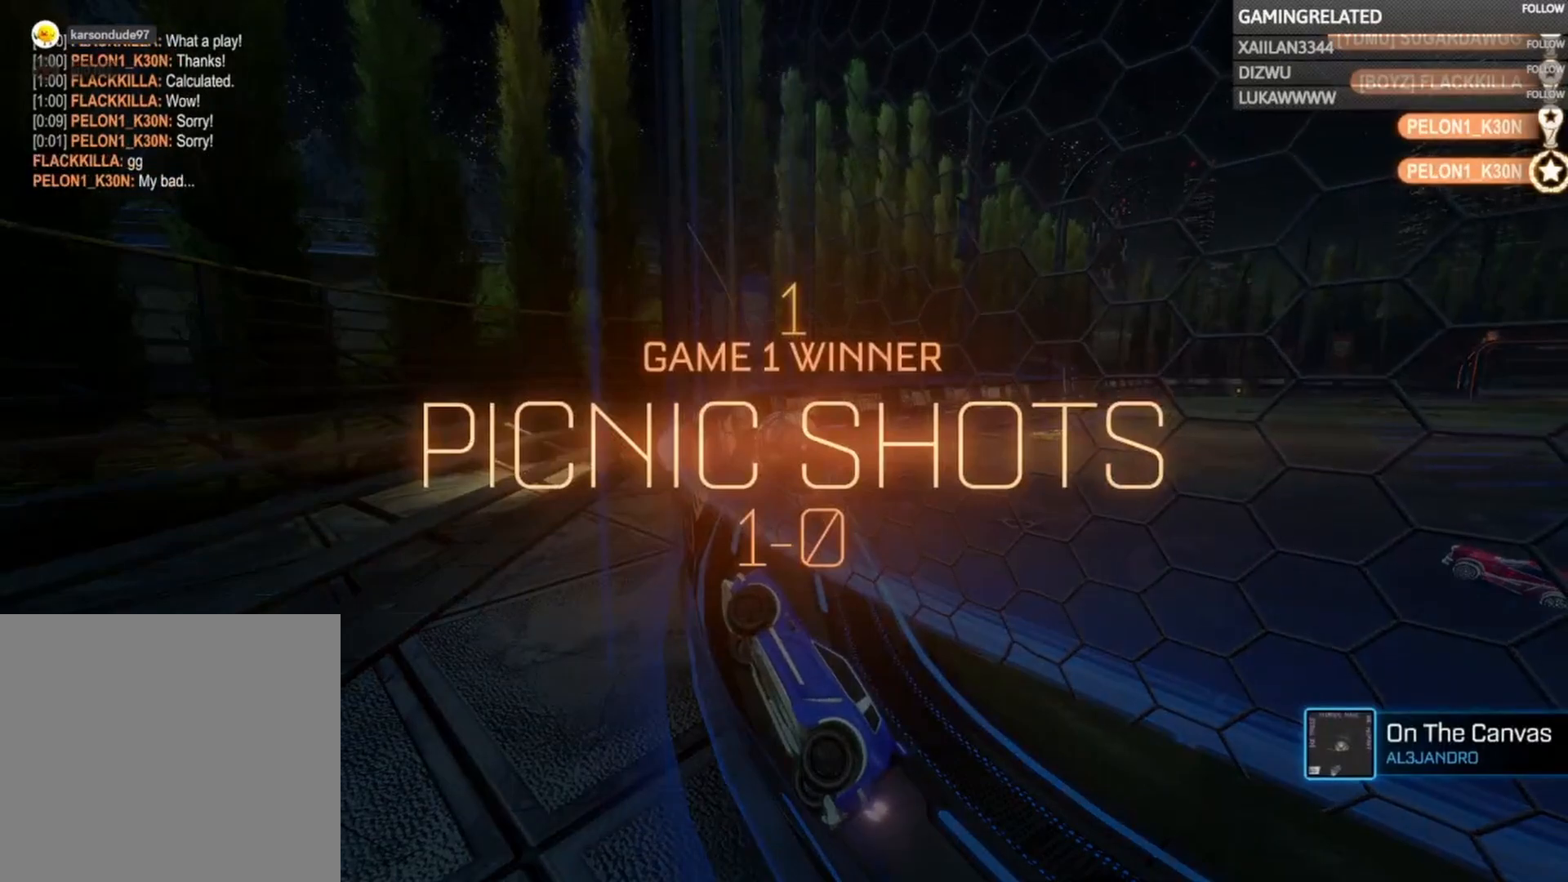
{"buttons": [], "left_stick": "center", "right_stick": "center", "events": []}
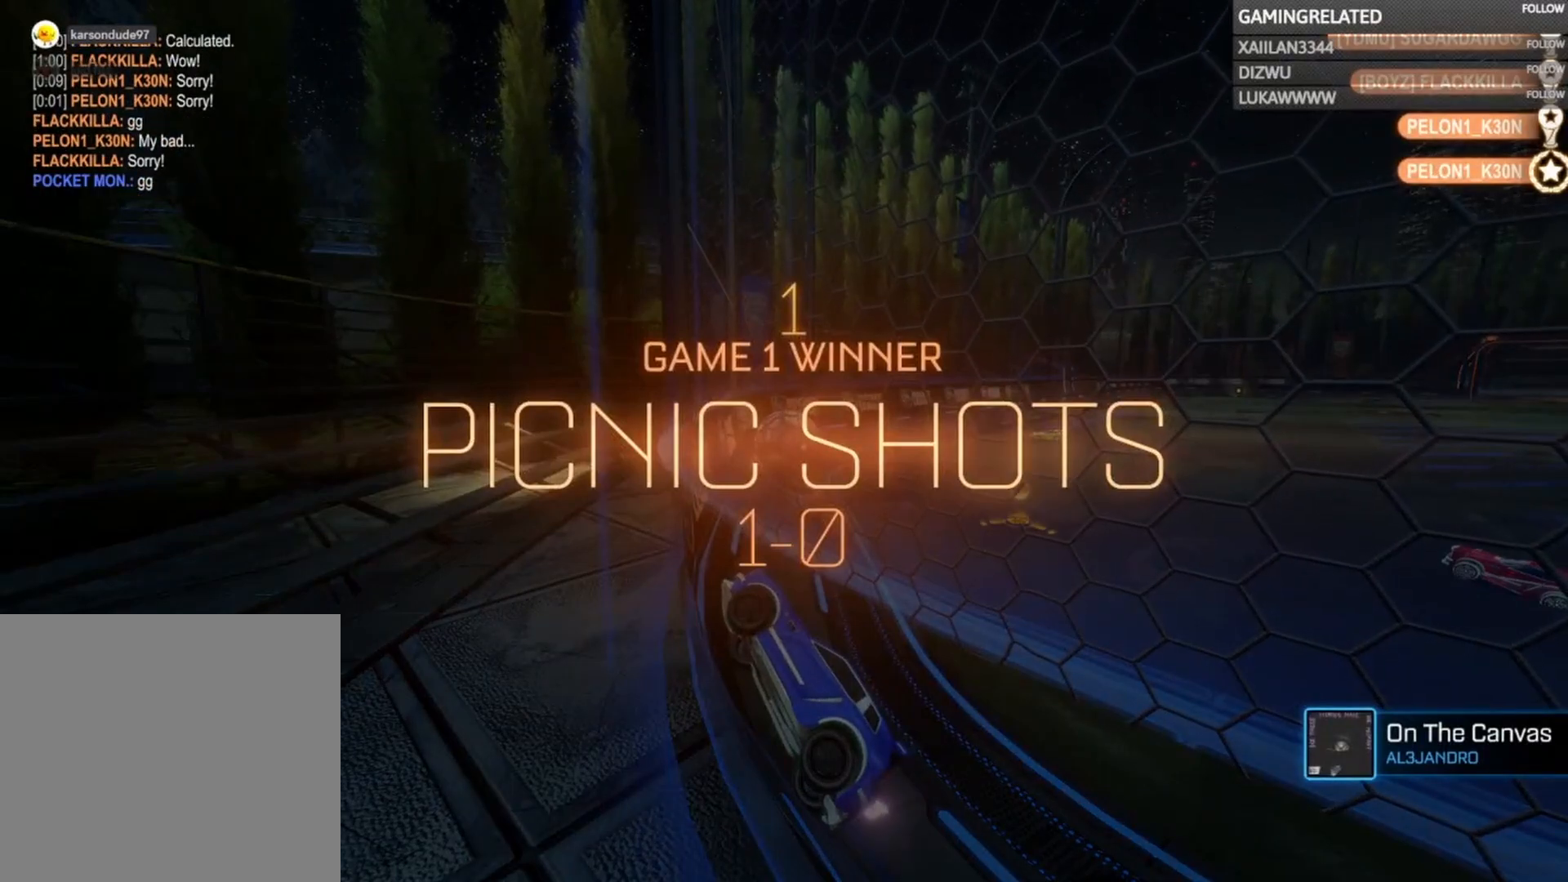
{"buttons": [], "left_stick": "center", "right_stick": "center", "events": []}
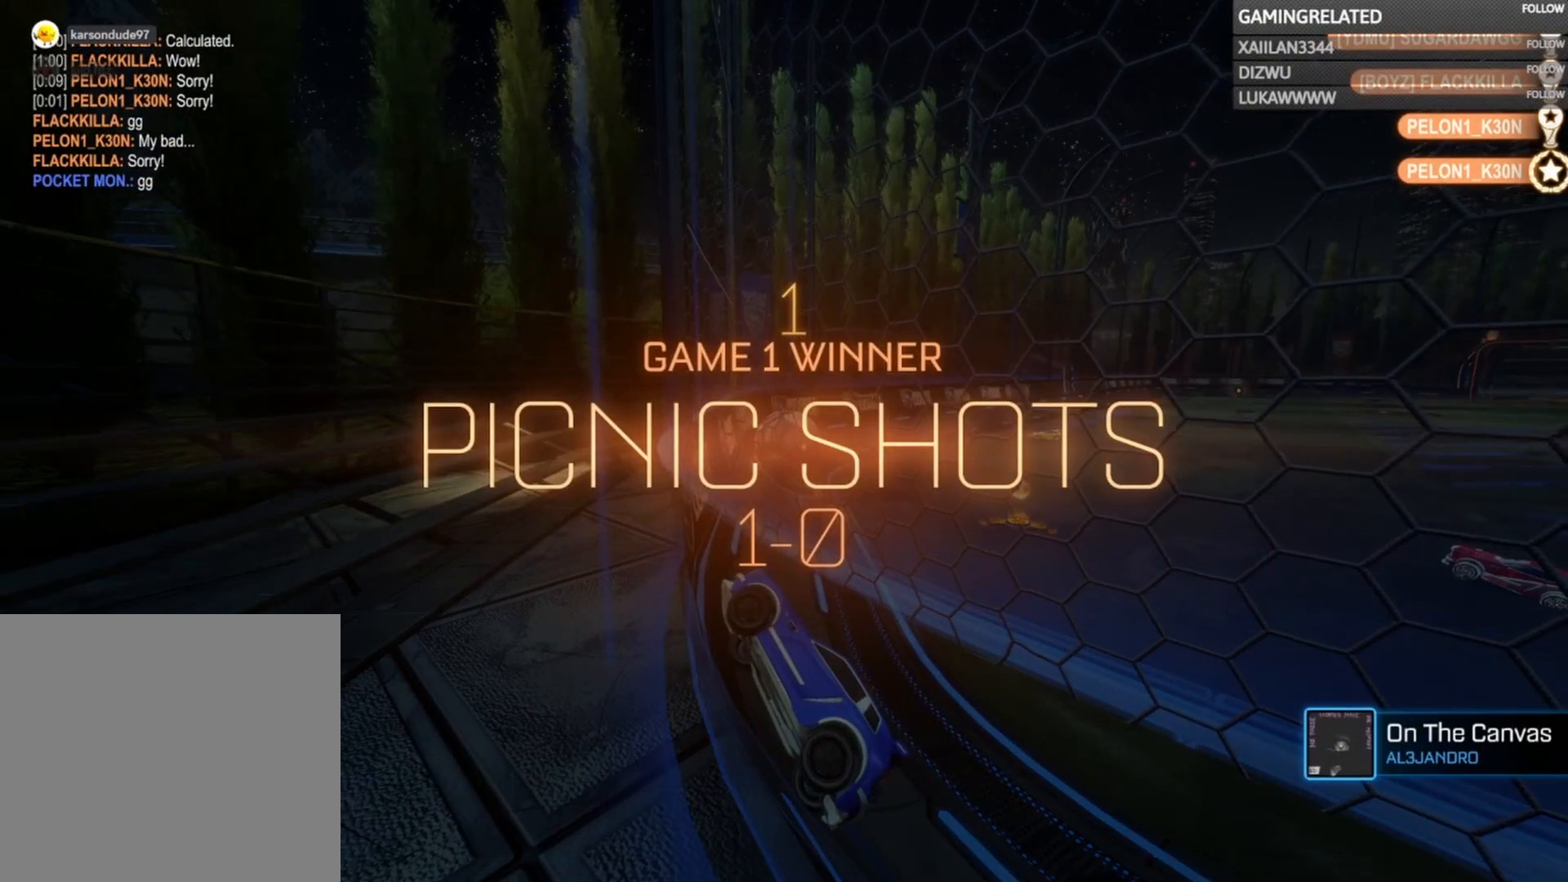
{"buttons": [], "left_stick": "center", "right_stick": "center", "events": []}
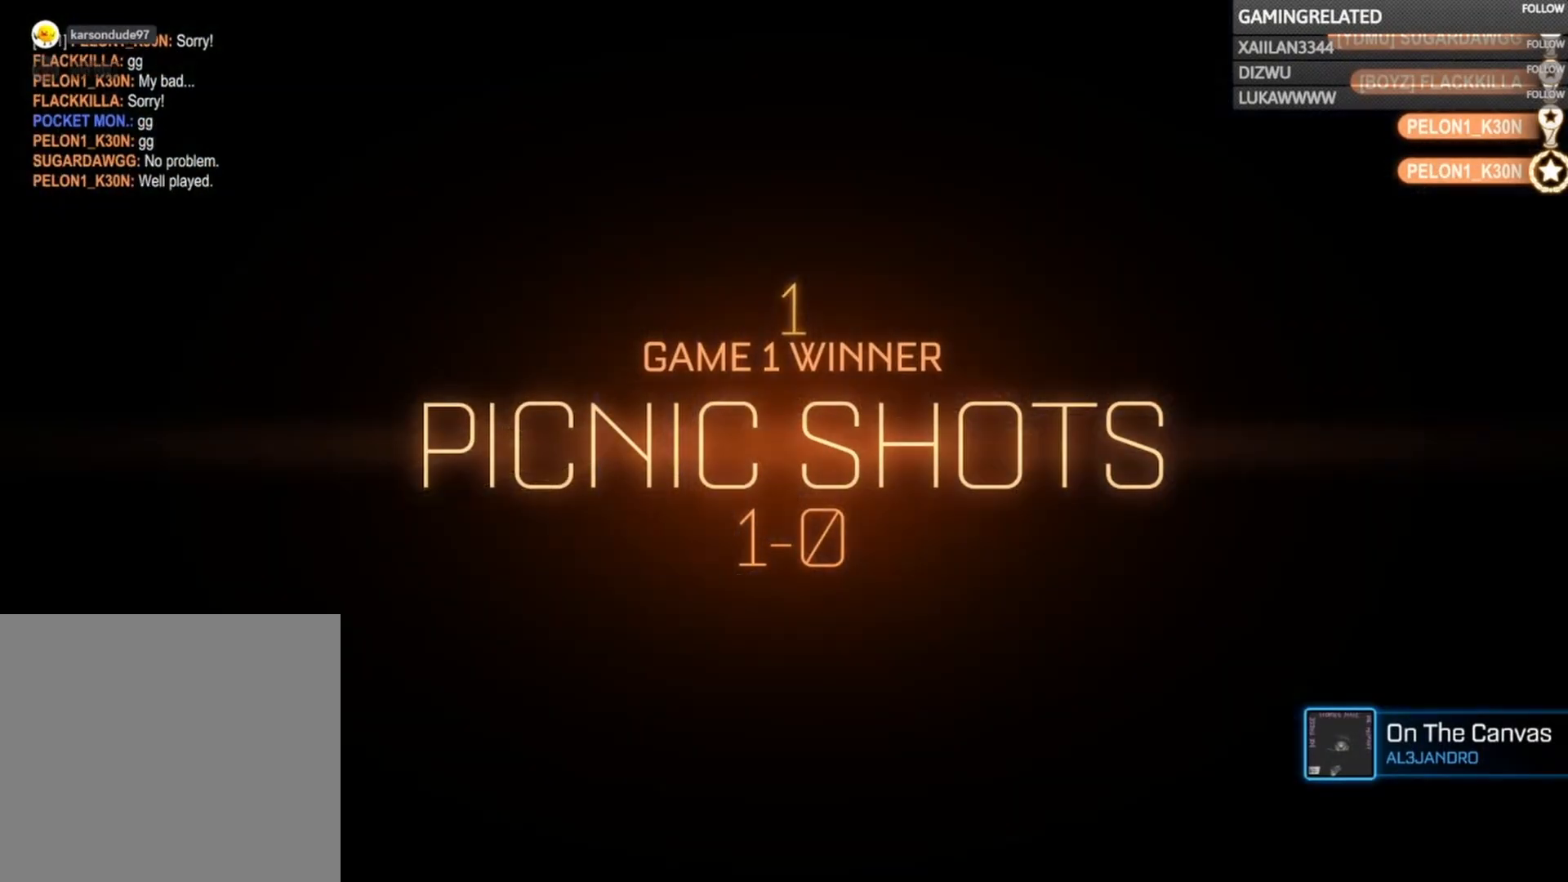
{"buttons": [], "left_stick": "center", "right_stick": "center", "events": []}
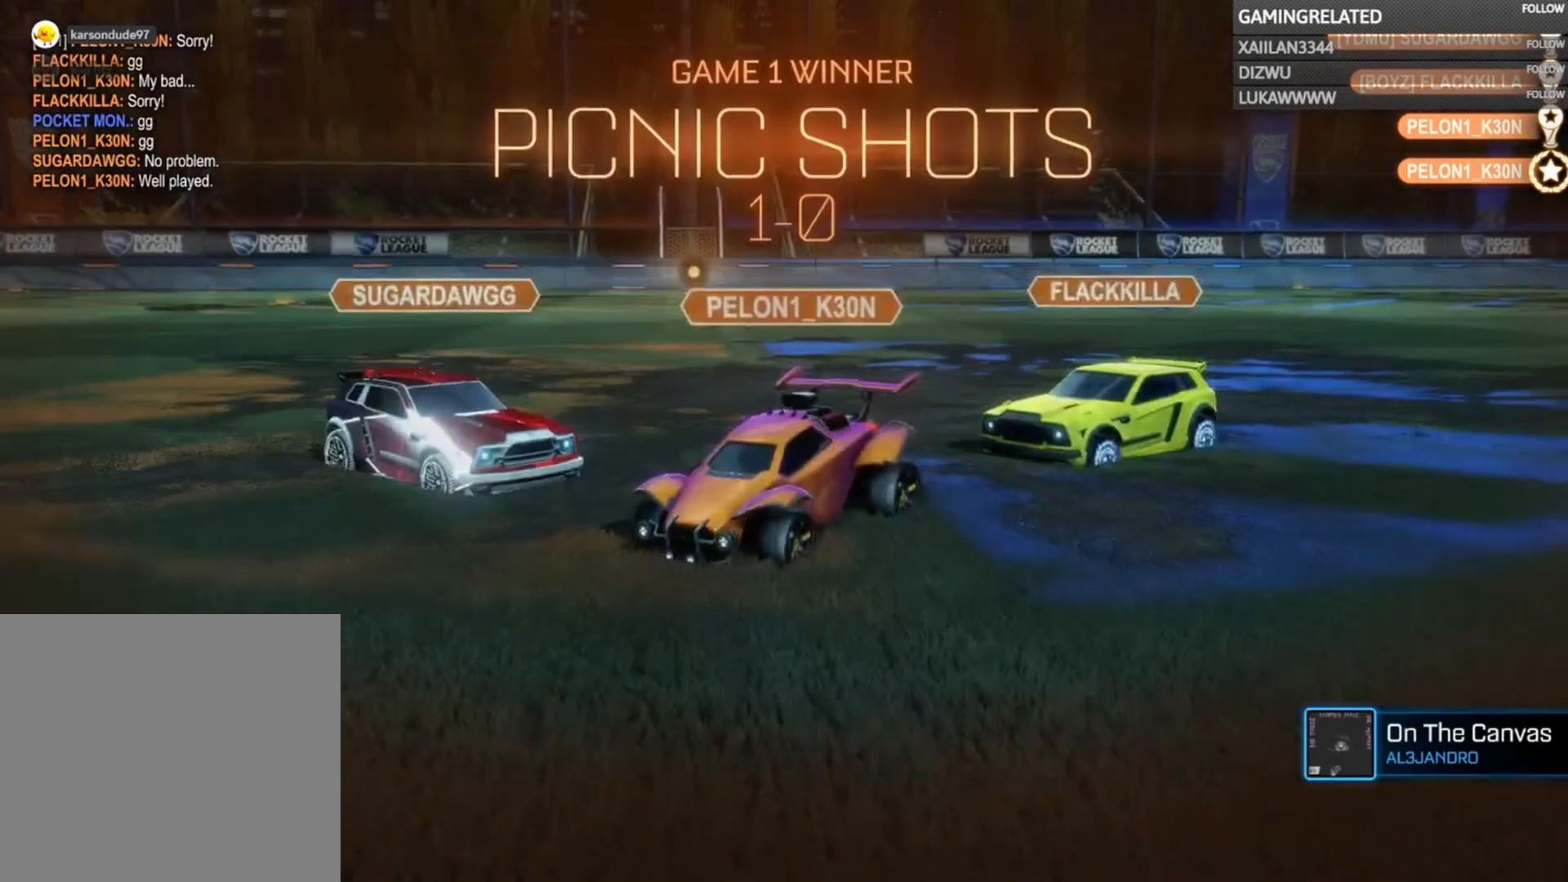
{"buttons": [], "left_stick": "center", "right_stick": "center", "events": []}
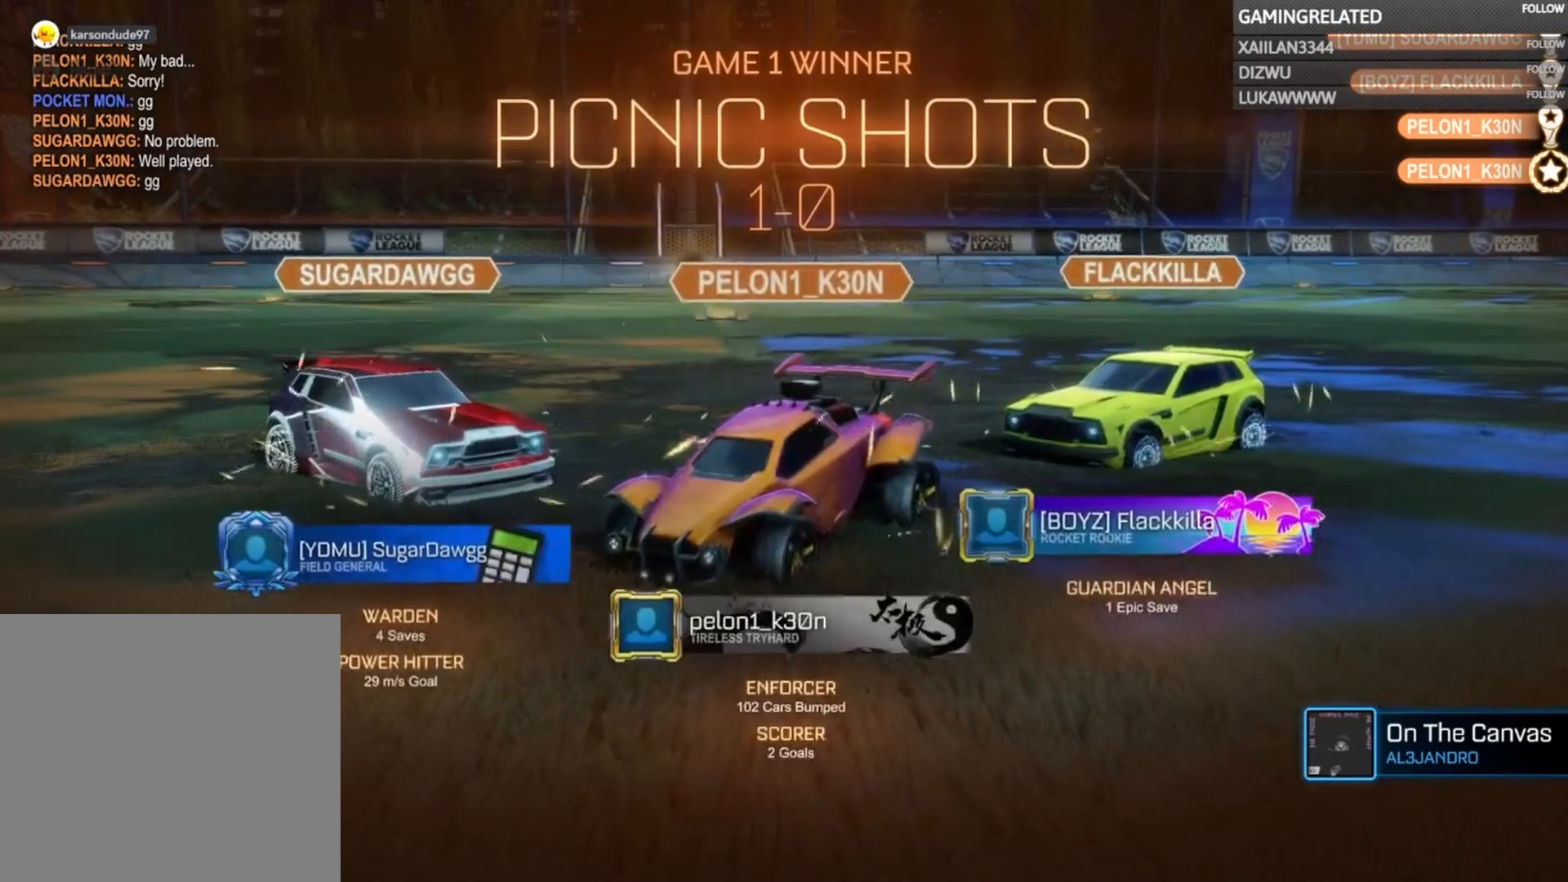
{"buttons": [], "left_stick": "center", "right_stick": "center", "events": []}
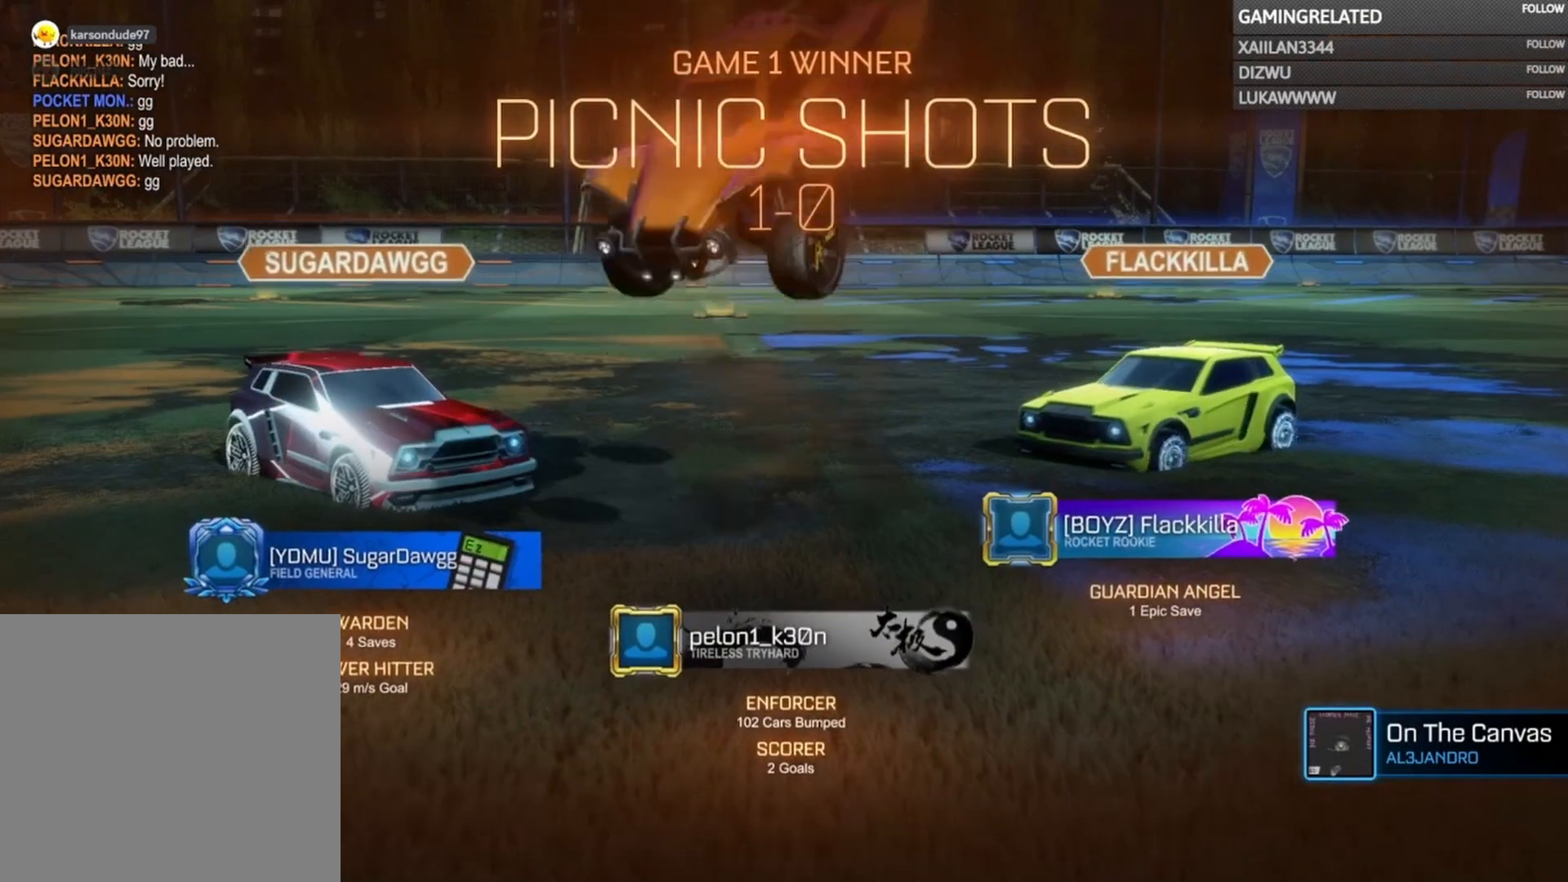
{"buttons": [], "left_stick": "center", "right_stick": "center", "events": []}
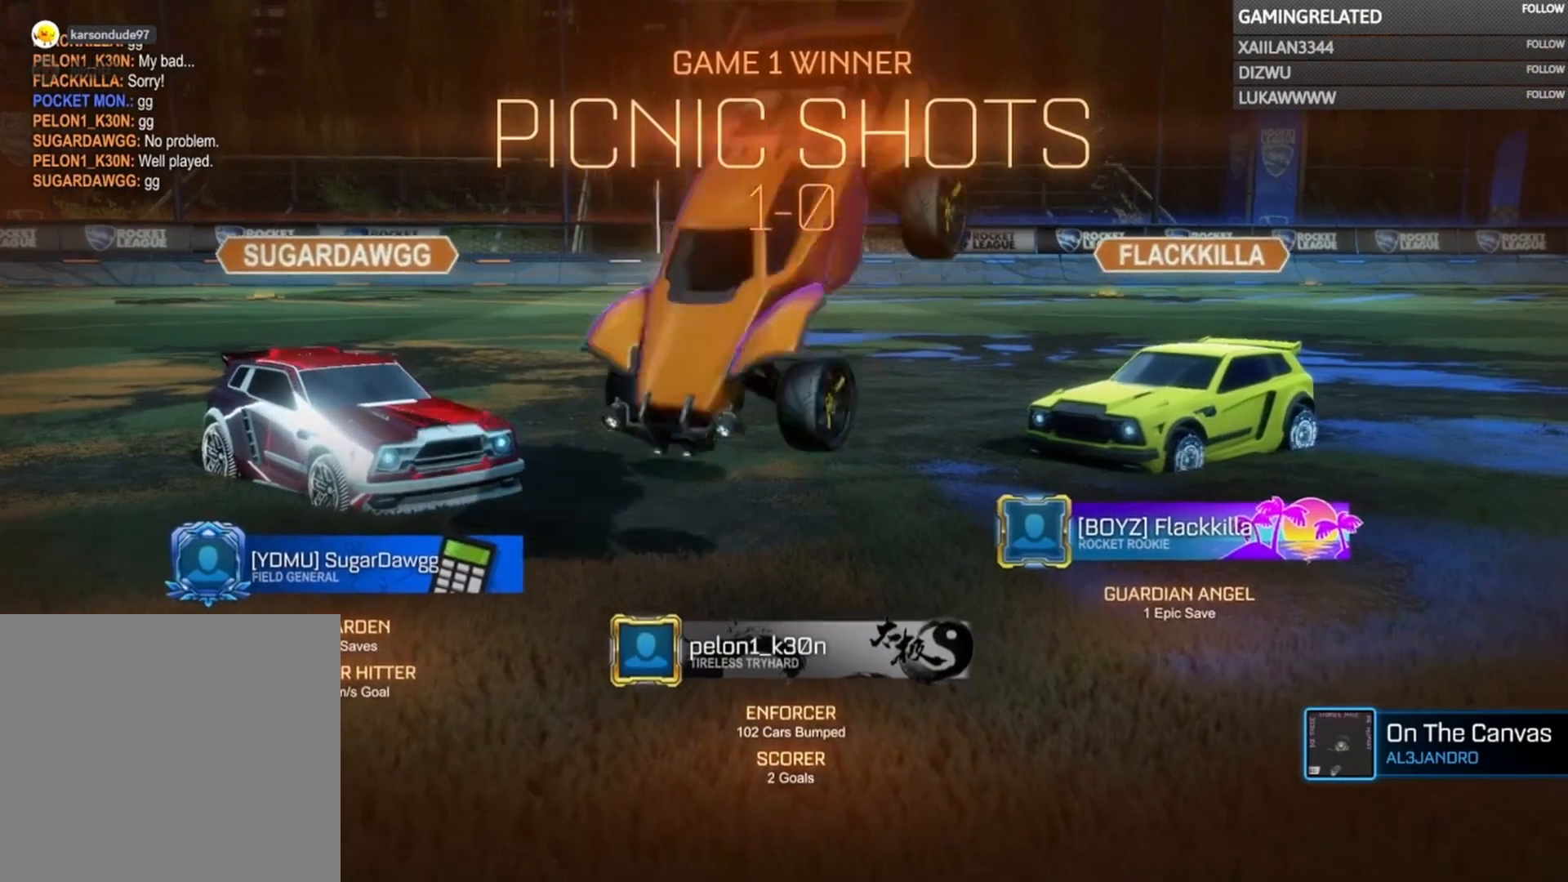
{"buttons": [], "left_stick": "center", "right_stick": "center", "events": []}
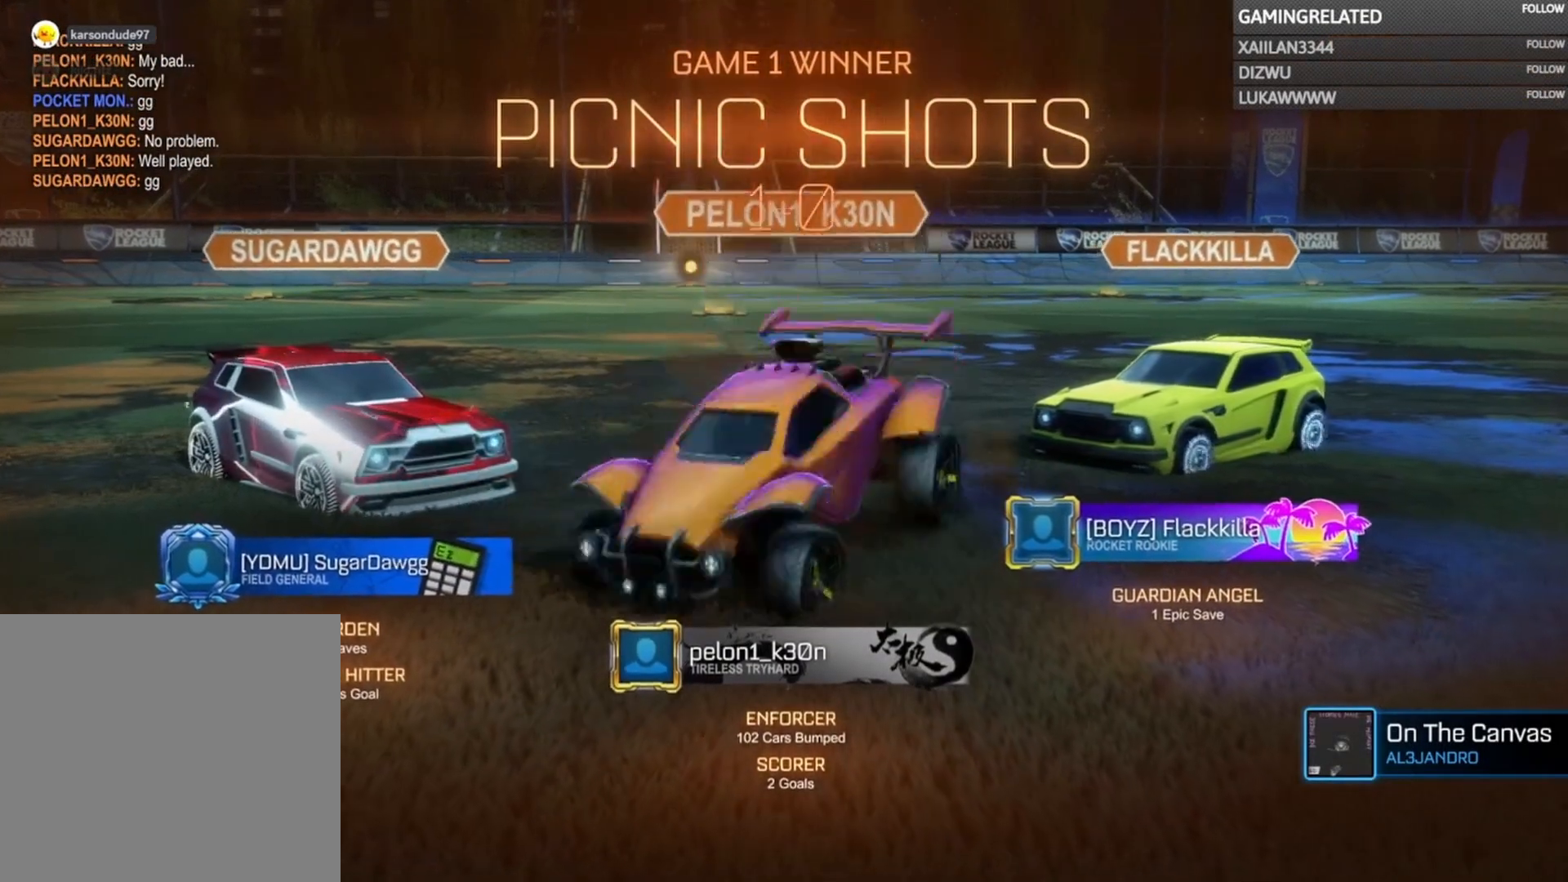
{"buttons": [], "left_stick": "center", "right_stick": "center", "events": [[367, "A", "down"], [500, "A", "up"]]}
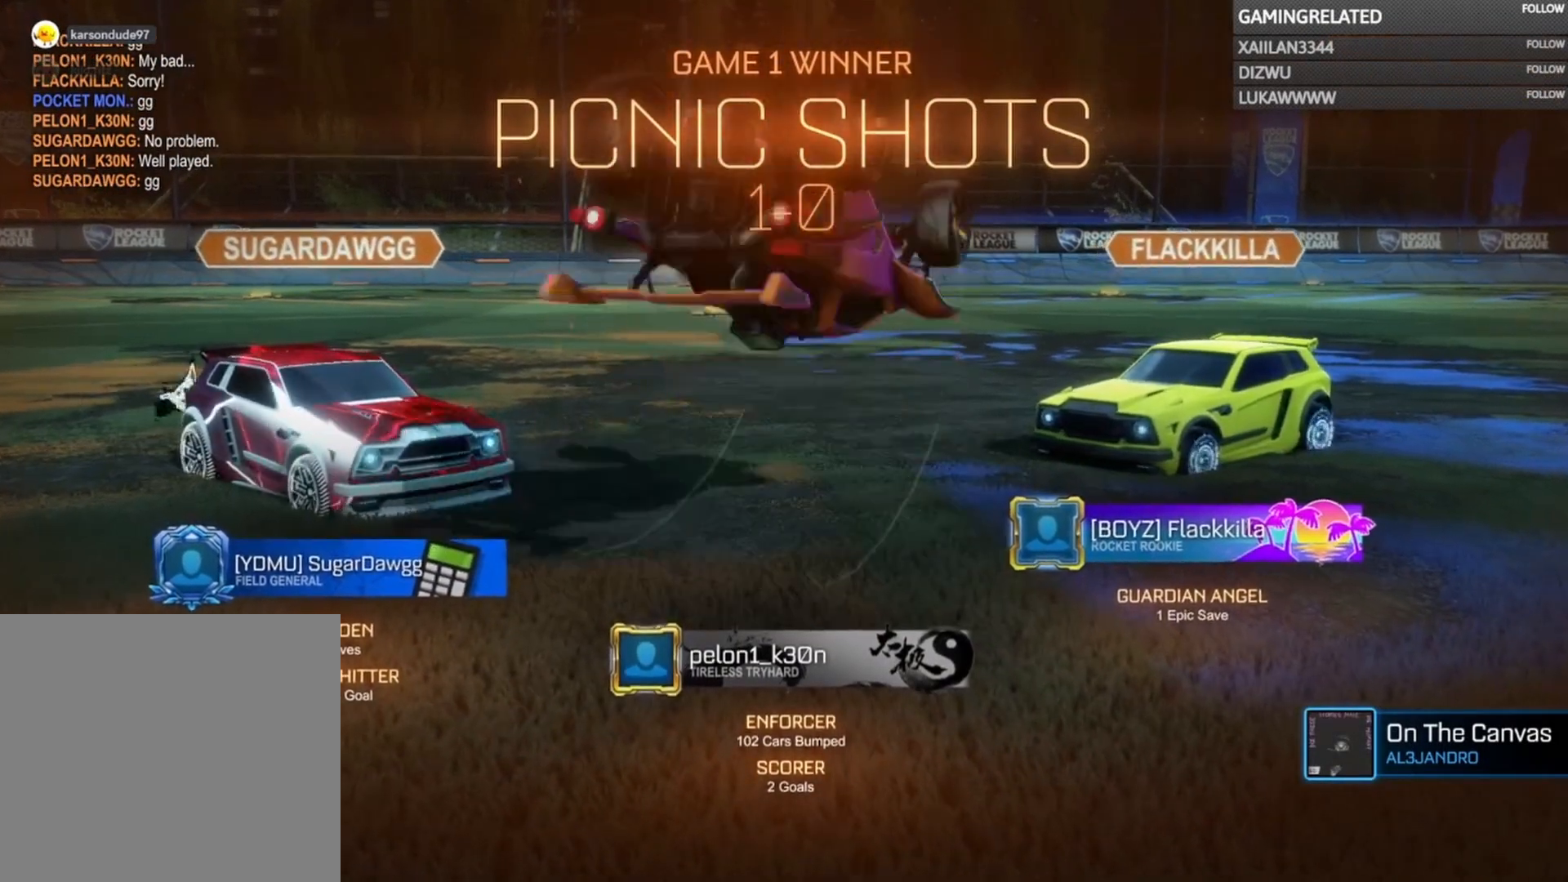
{"buttons": [], "left_stick": "center", "right_stick": "center", "events": []}
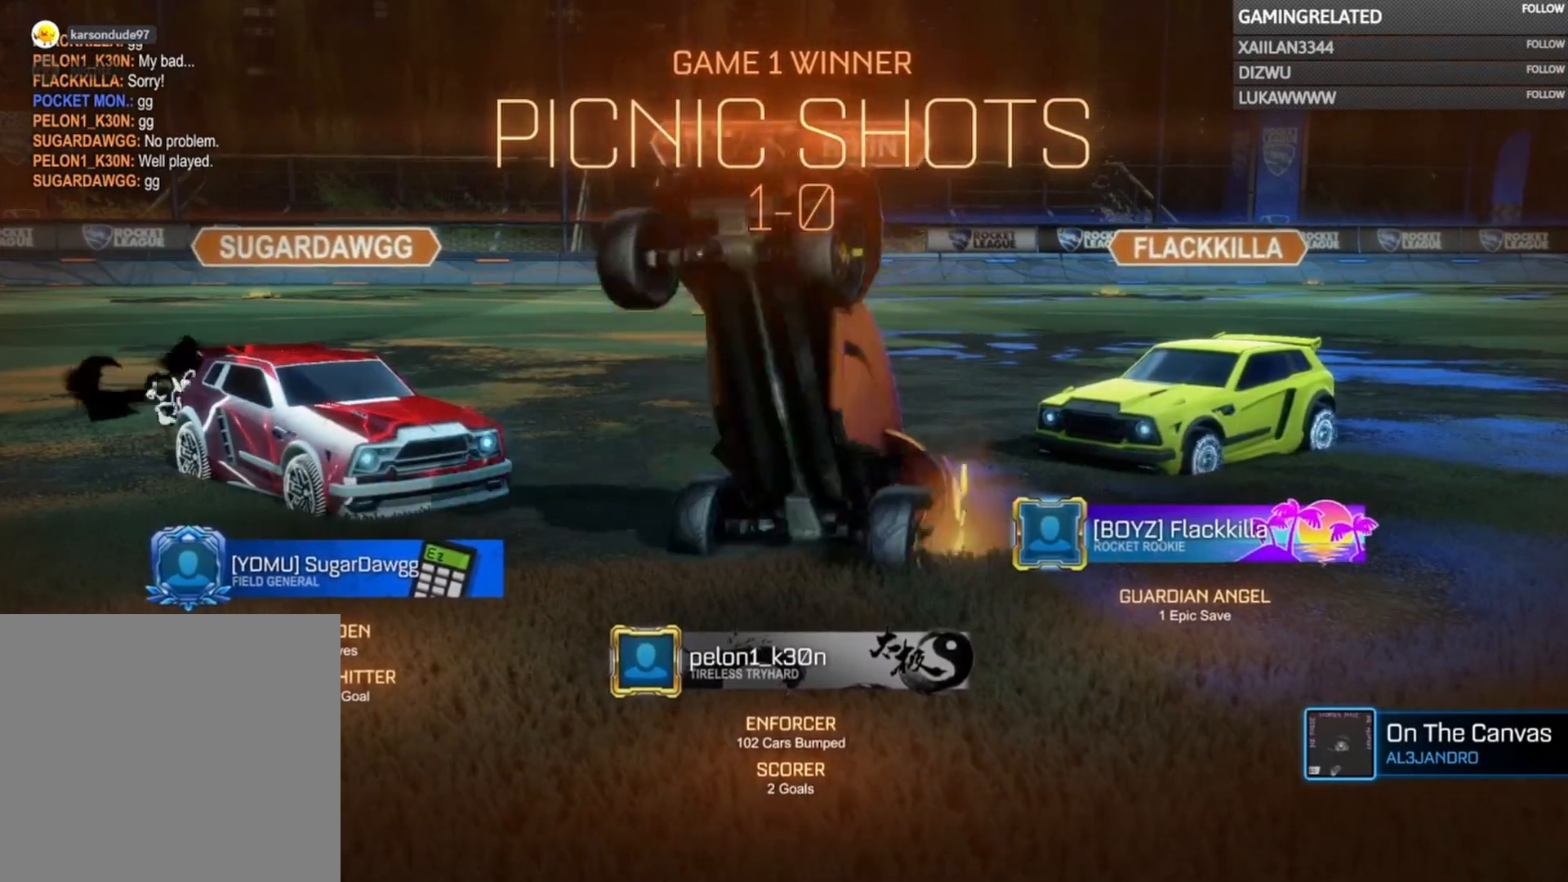
{"buttons": [], "left_stick": "center", "right_stick": "center", "events": []}
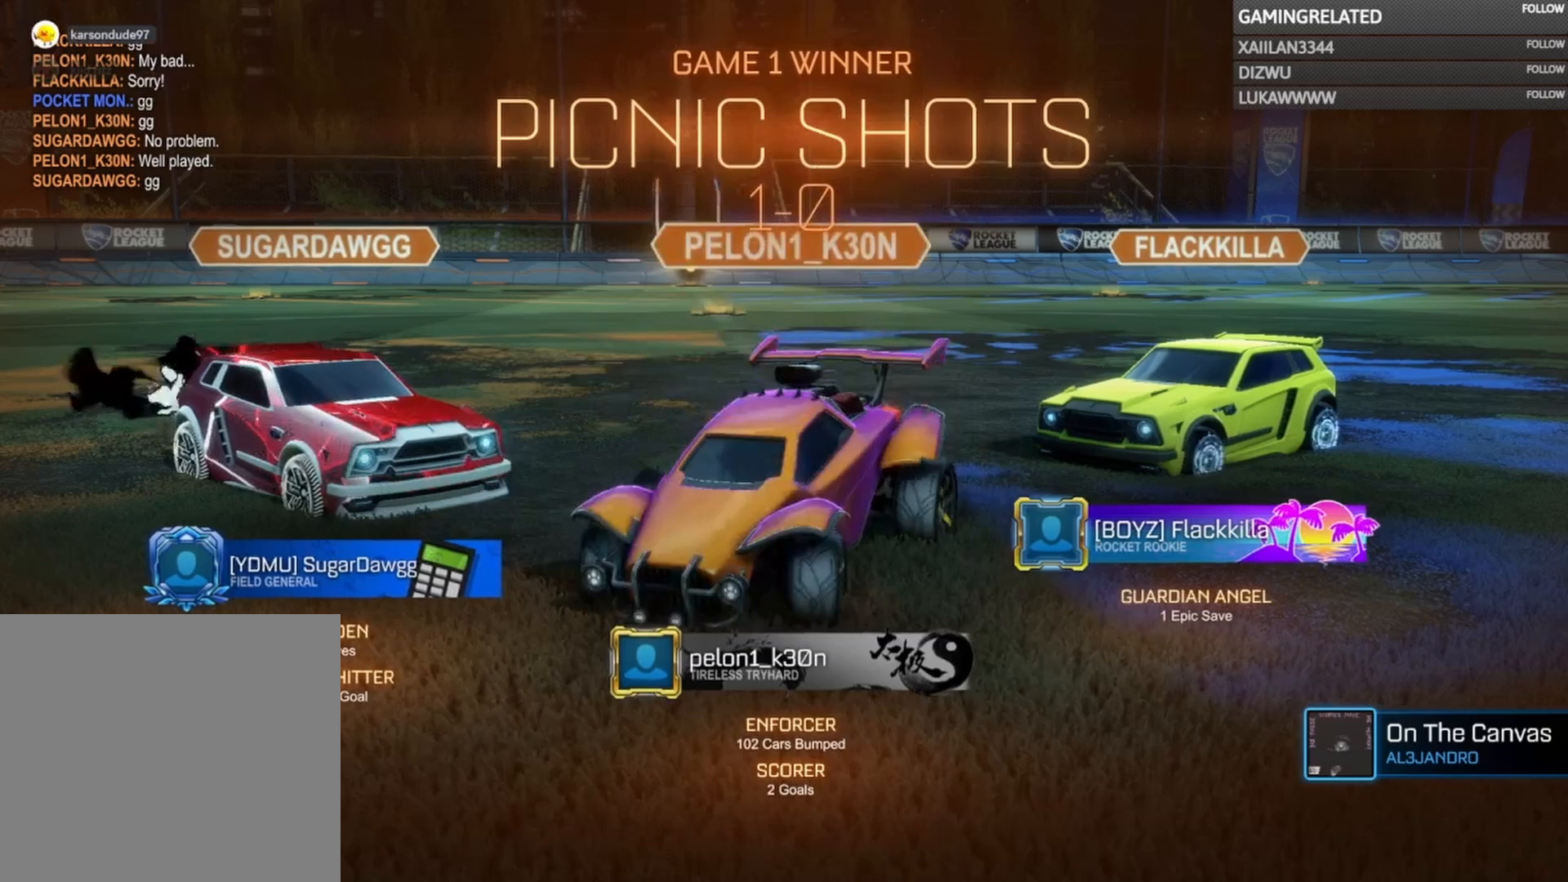
{"buttons": [], "left_stick": "center", "right_stick": "center", "events": []}
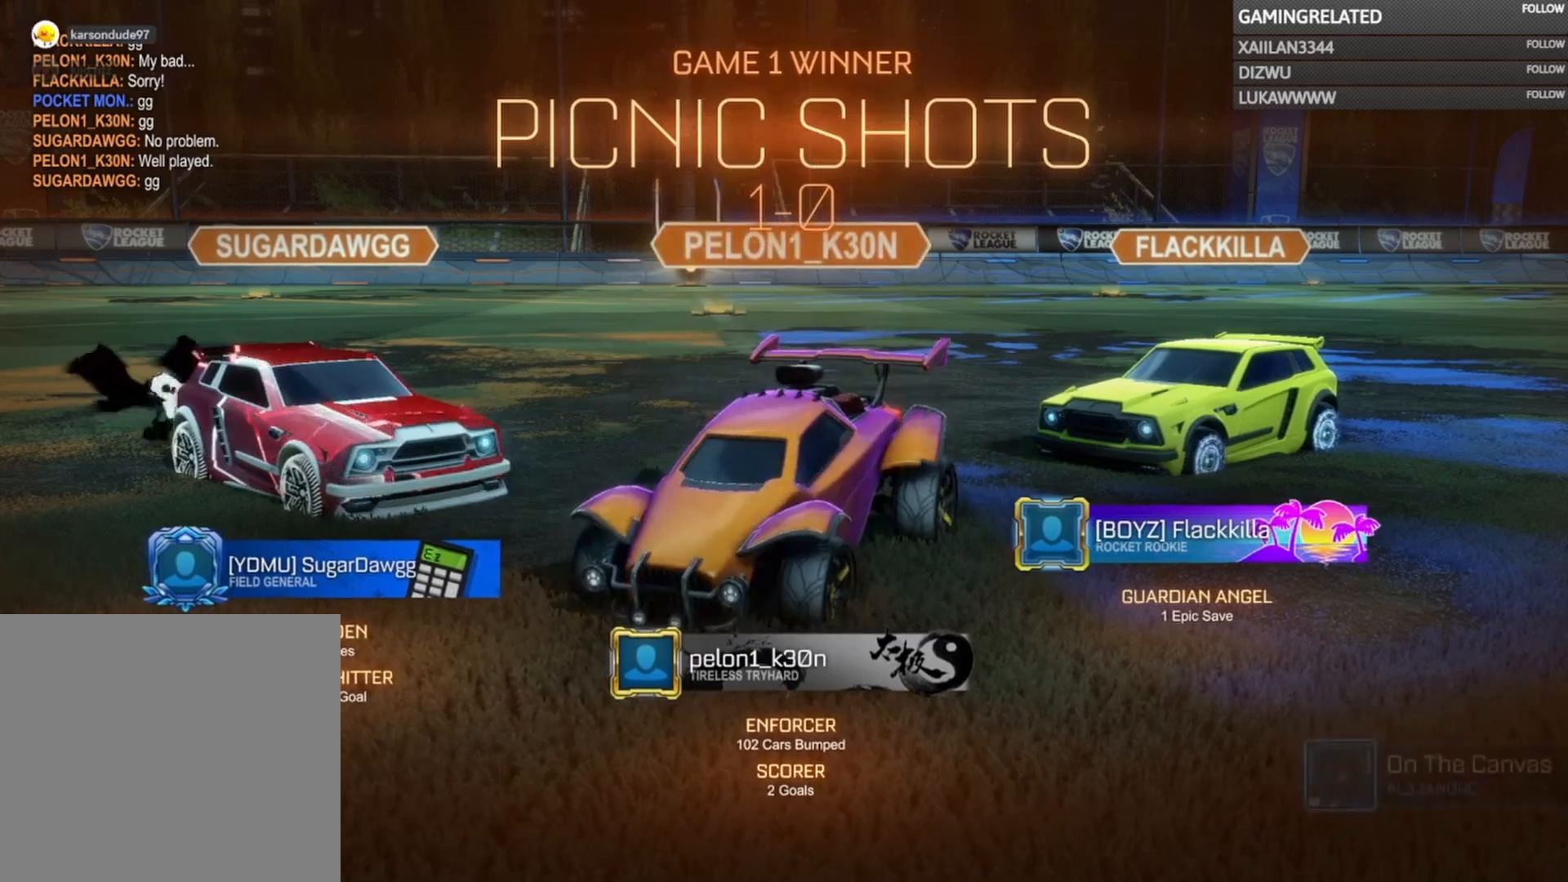
{"buttons": [], "left_stick": "center", "right_stick": "center", "events": []}
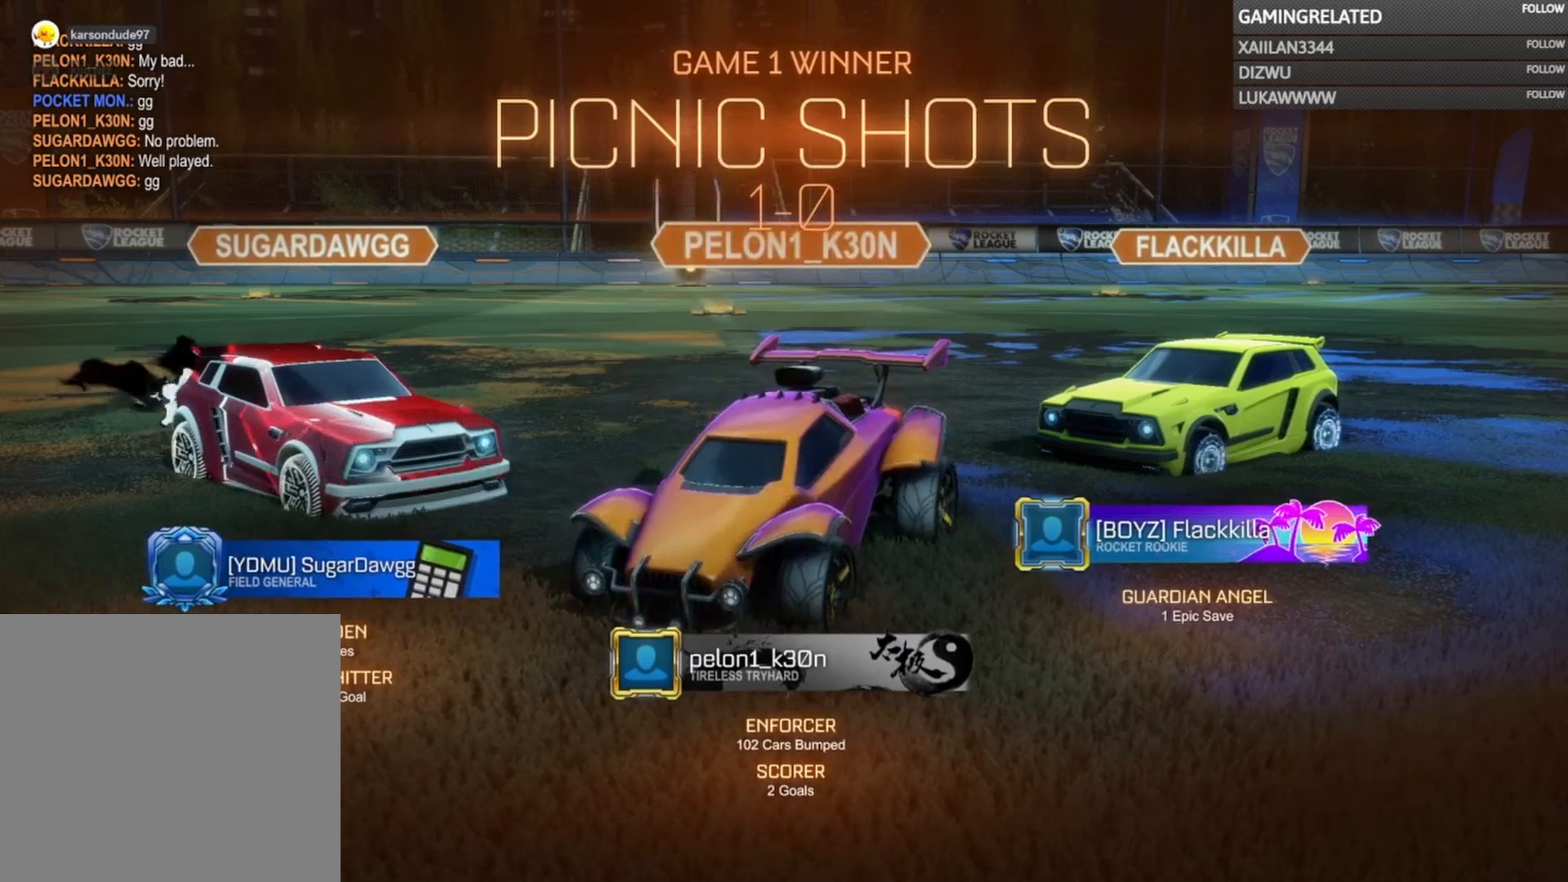
{"buttons": [], "left_stick": "center", "right_stick": "center", "events": []}
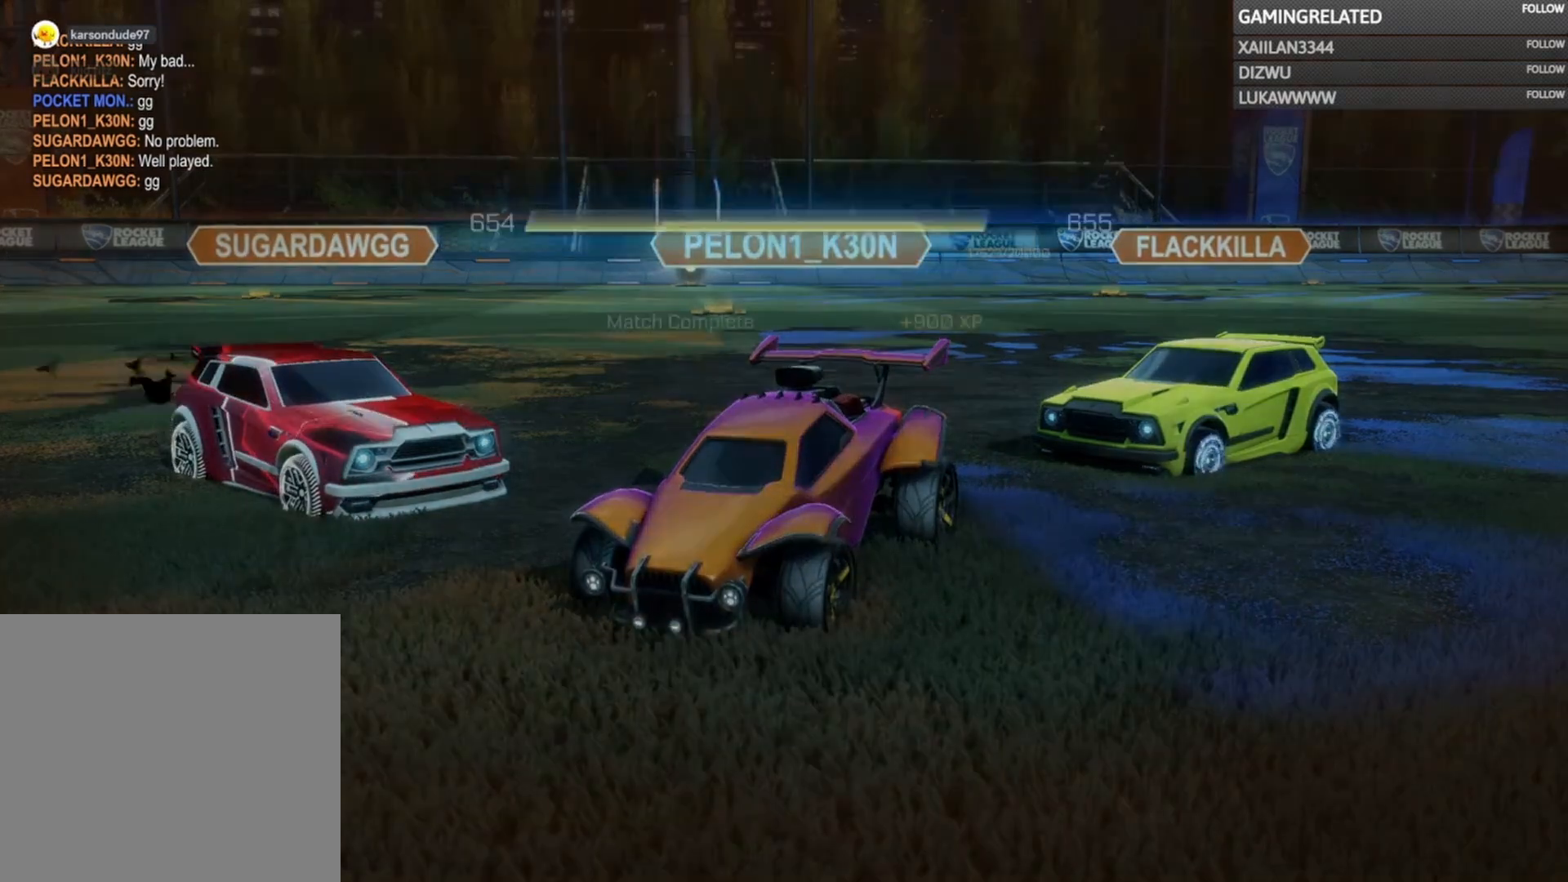
{"buttons": [], "left_stick": "center", "right_stick": "center", "events": []}
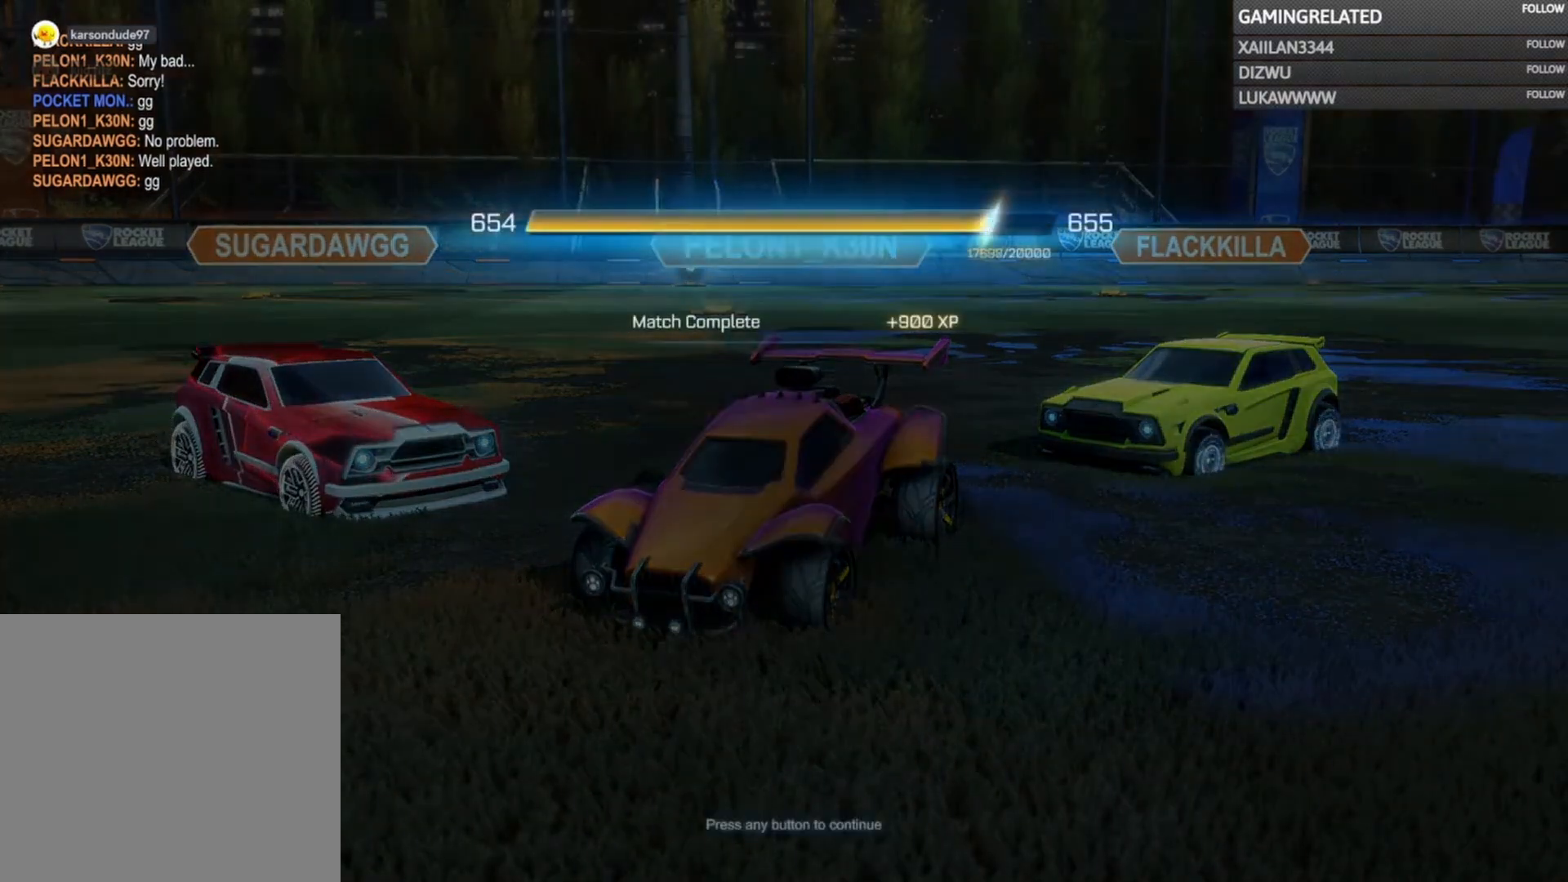
{"buttons": [], "left_stick": "center", "right_stick": "center", "events": []}
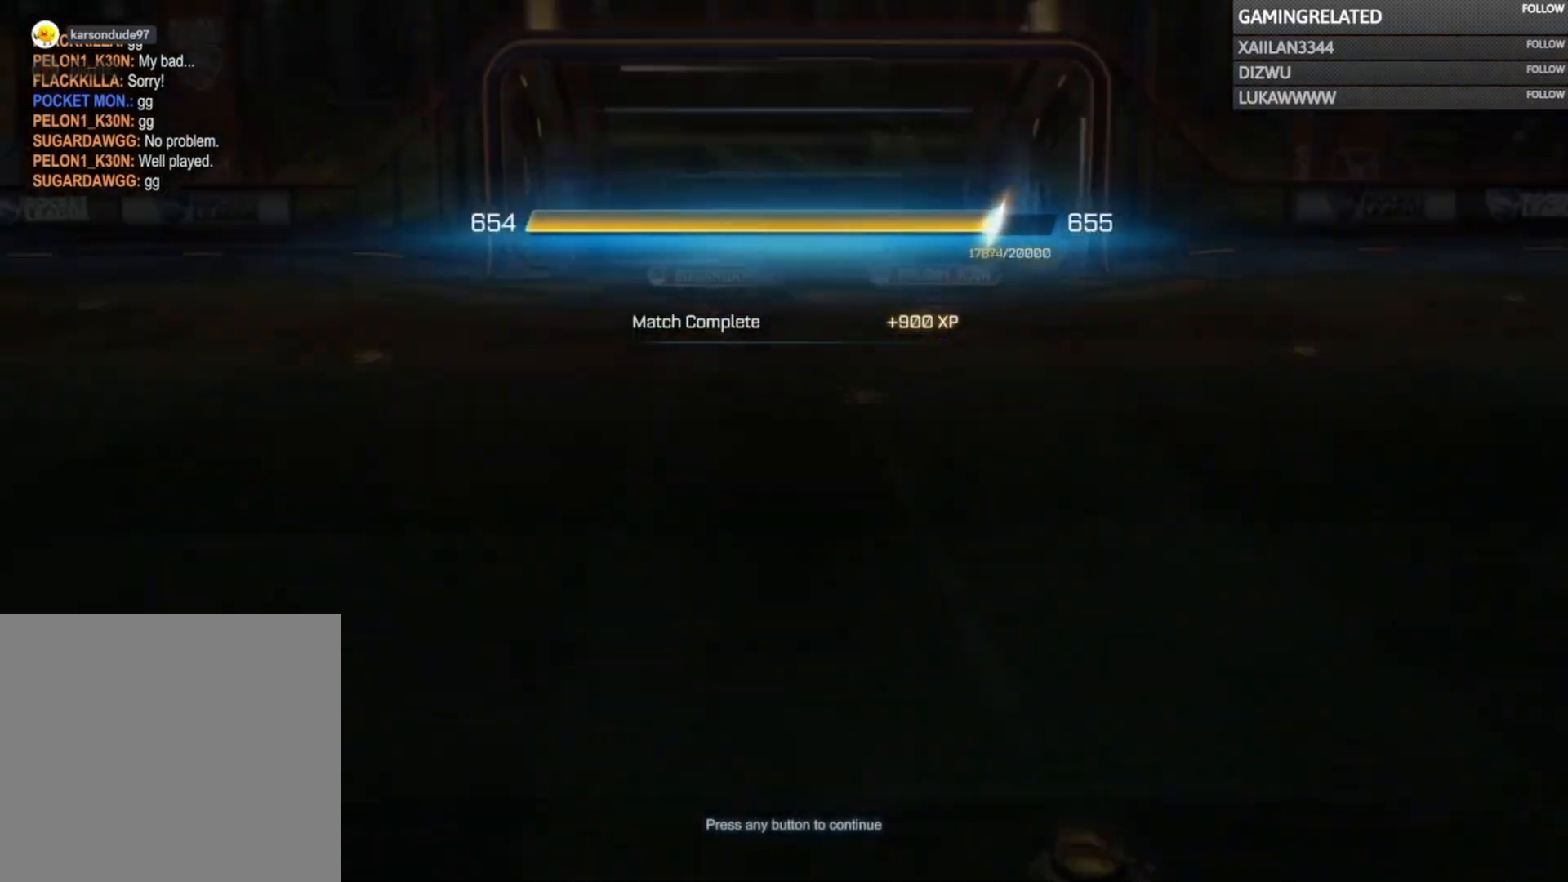
{"buttons": [], "left_stick": "center", "right_stick": "center", "events": [[33, "A", "down"], [133, "A", "up"]]}